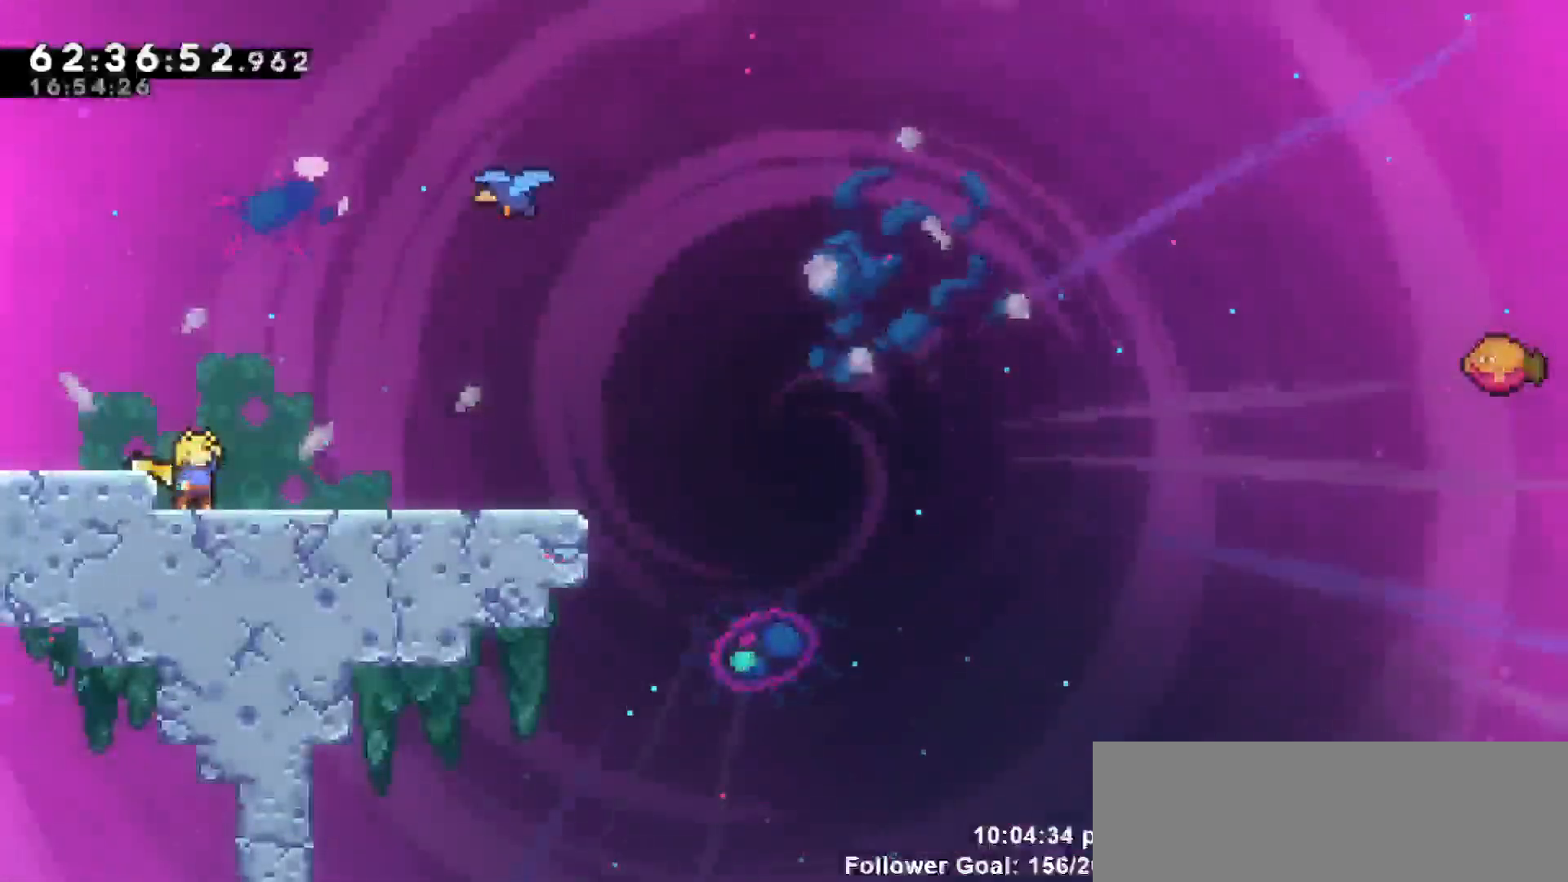
Gameplay with keyboard; each line is a JSON object with the keys held at the frame after it. "events" lists presses ("down") and releases ("up") of "dash", "demo", "down", "escape", "grab", "jump", "jump2", "left", "return", "right", "talk" and "up" between this image and that frame as [ms after this image, input, new state], when the widget could be followed in between. No other keys are recorded. Mouse input is not recorded. Key names are as the overlay labels them; some are game actions (e.g. jump) rather than physical keys.
{"keys": ["dash", "down", "right"], "events": [[83, "jump", "down"], [367, "down", "down"], [367, "jump", "up"], [367, "right", "down"], [467, "dash", "down"]]}
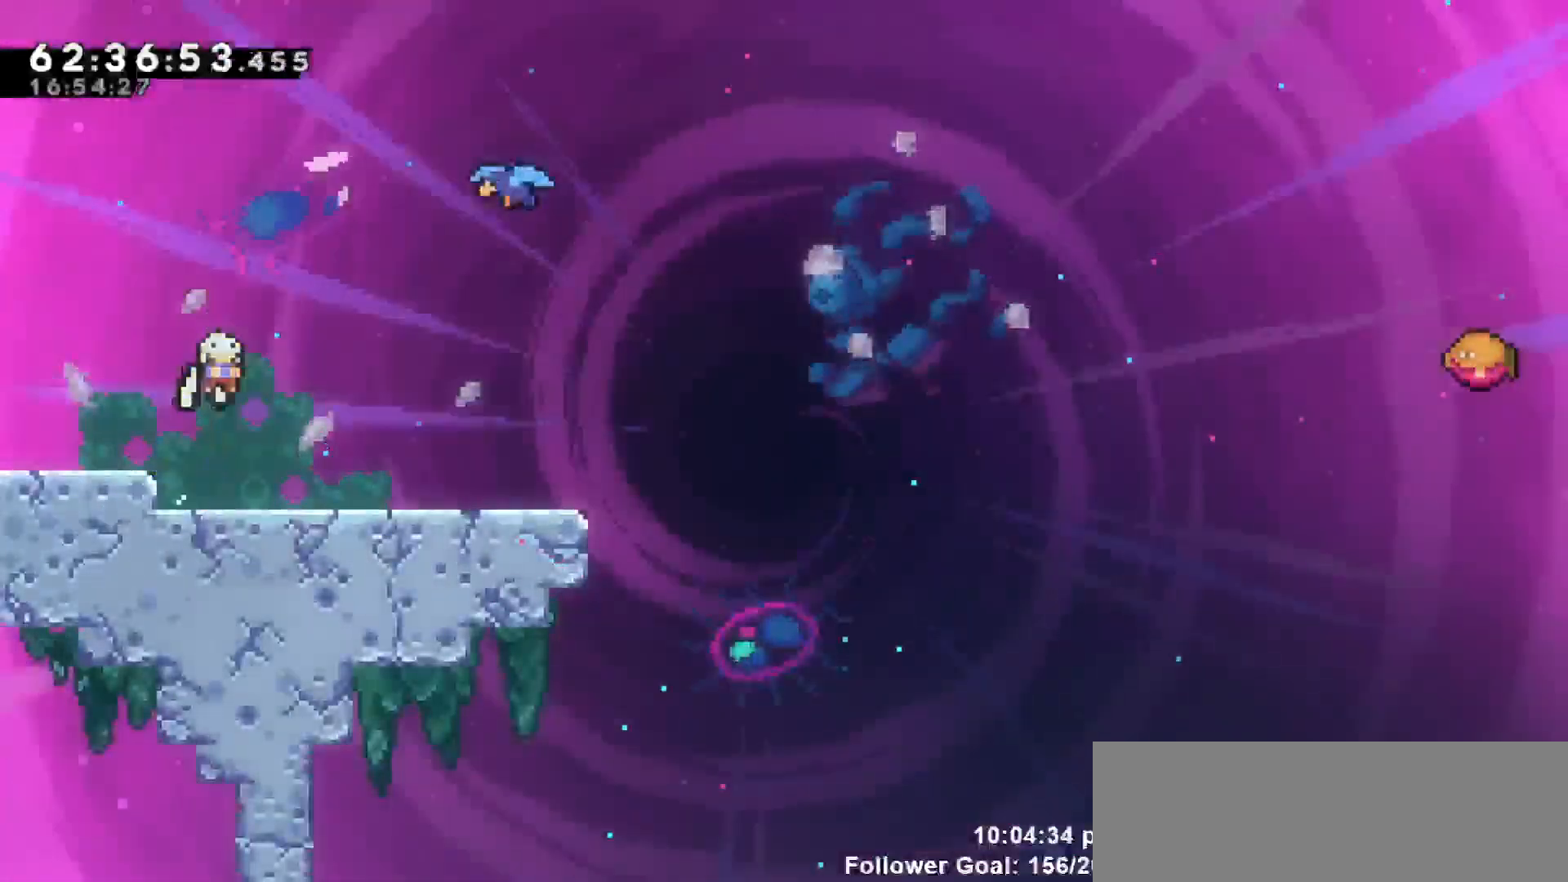
{"keys": ["jump", "right", "up"], "events": [[167, "down", "up"], [167, "jump", "down"], [267, "dash", "up"], [483, "up", "down"]]}
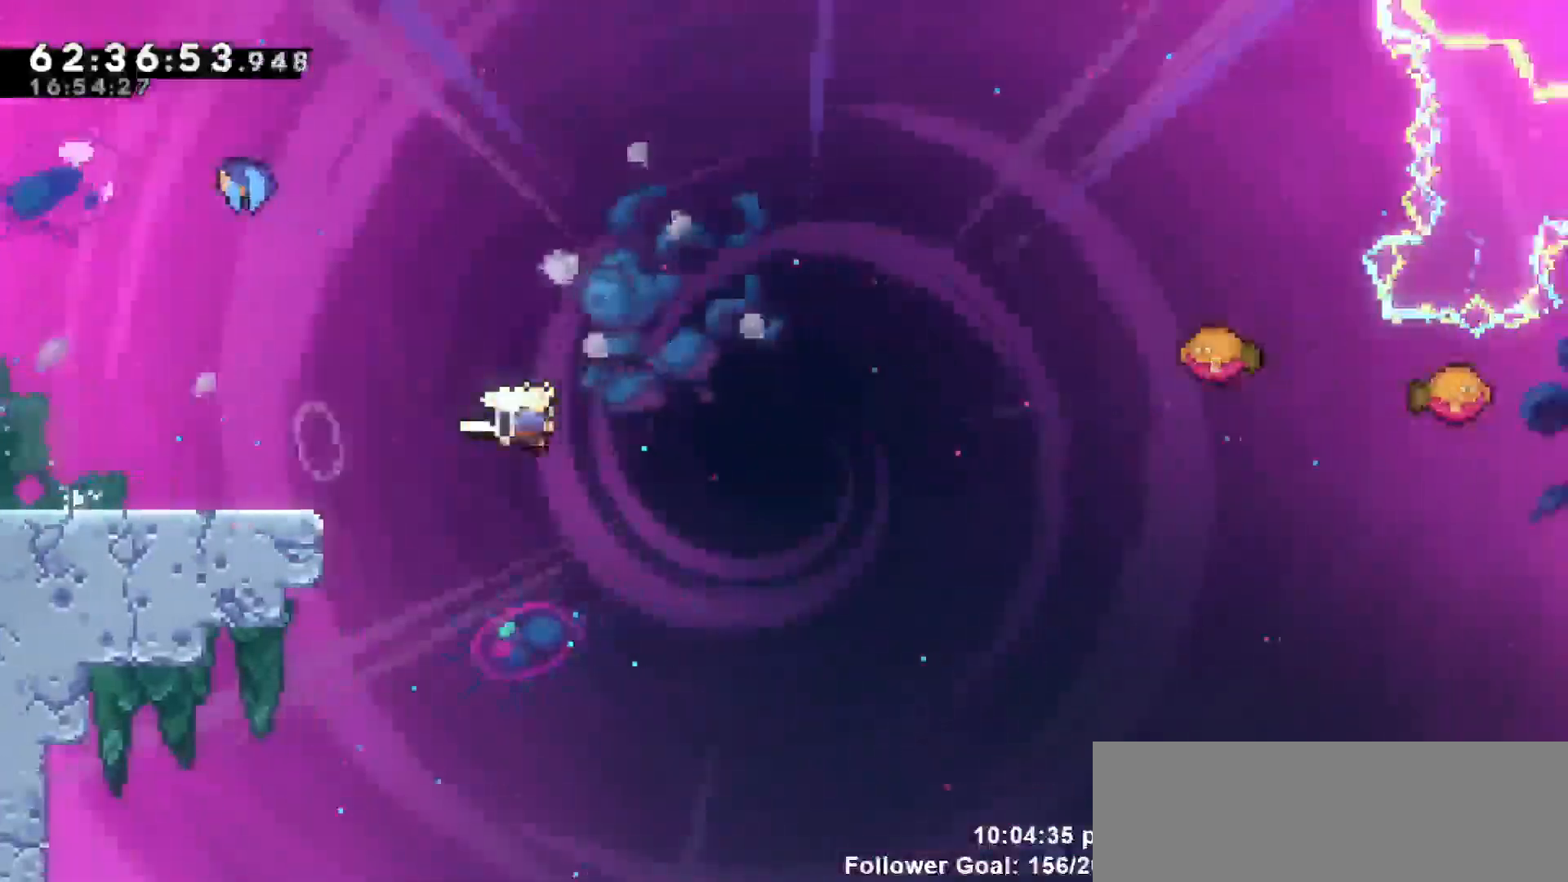
{"keys": ["grab", "left", "up"], "events": [[33, "dash", "down"], [83, "jump", "up"], [267, "grab", "down"], [417, "dash", "up"], [450, "left", "down"], [500, "right", "up"]]}
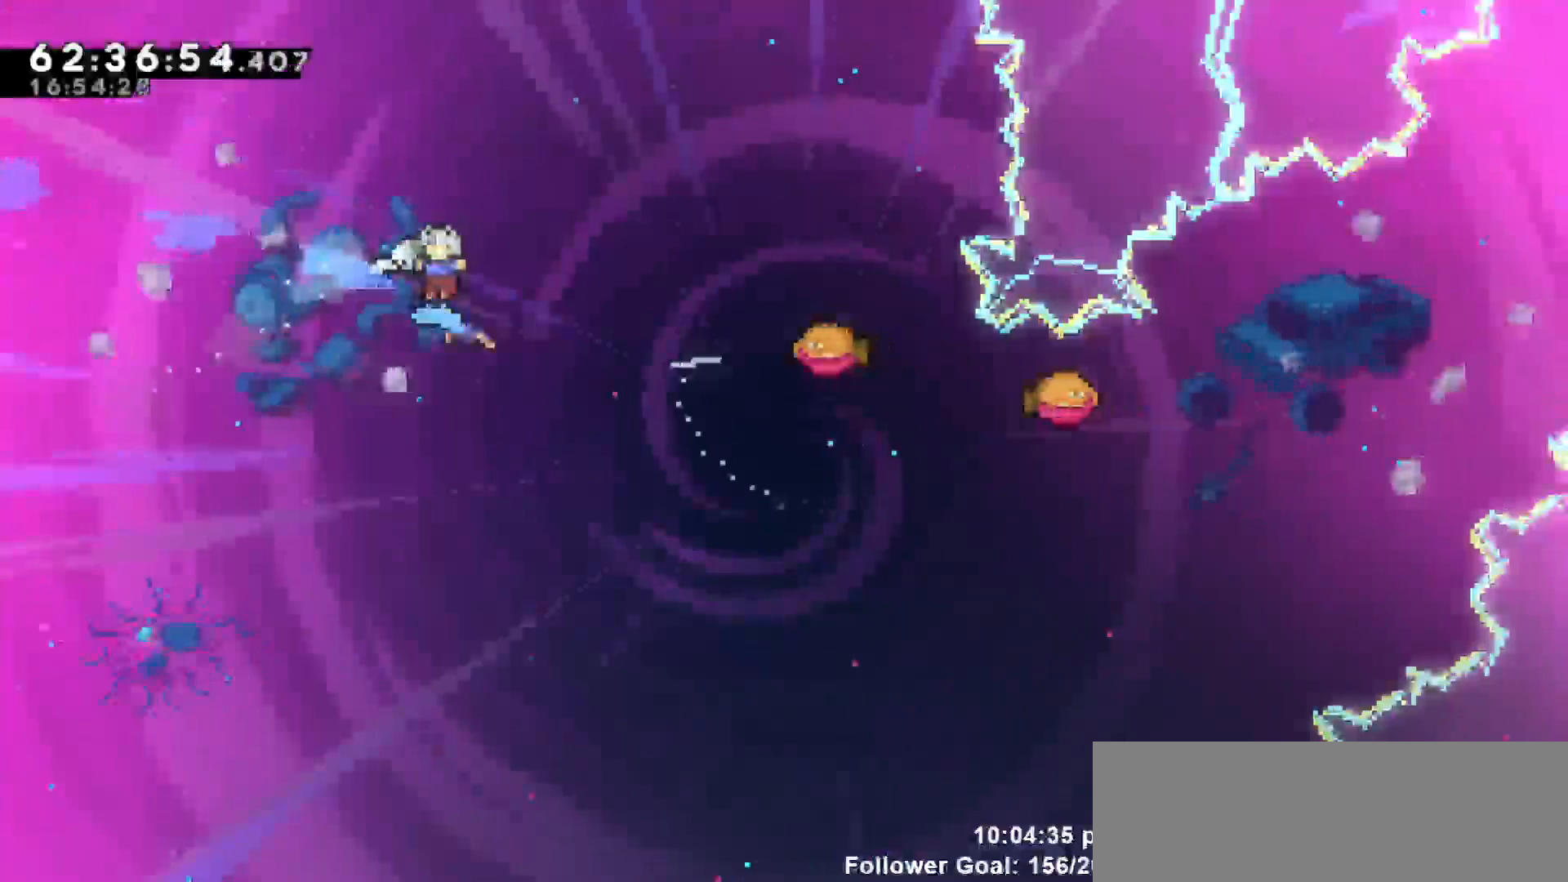
{"keys": [], "events": [[100, "dash", "down"], [233, "jump", "down"], [283, "dash", "up"], [383, "jump", "up"], [383, "up", "up"], [433, "left", "up"], [467, "grab", "up"]]}
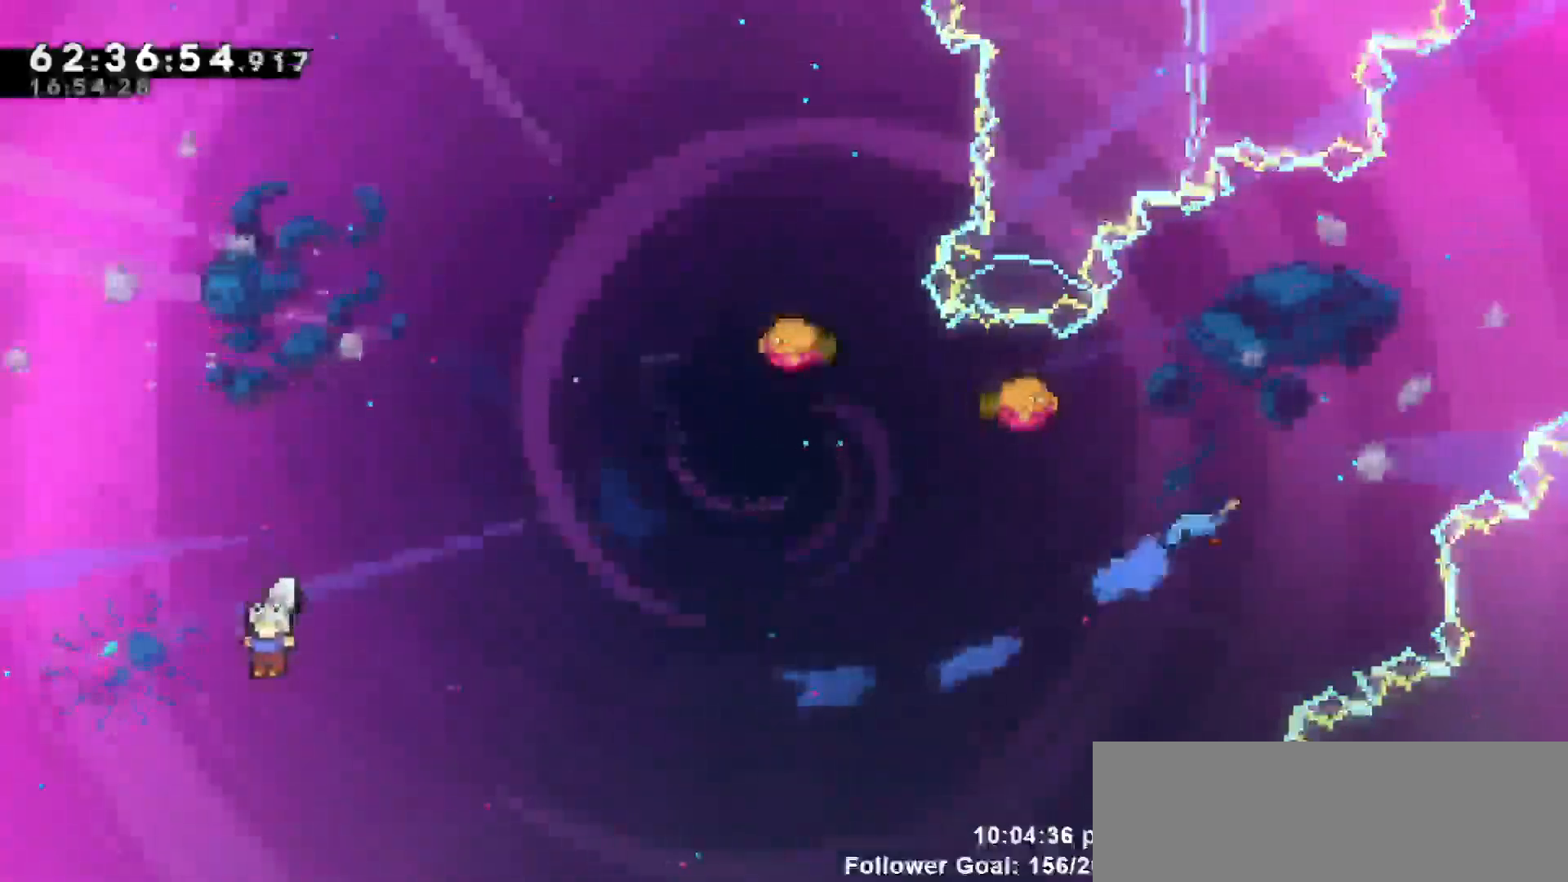
{"keys": ["down"], "events": [[150, "down", "down"]]}
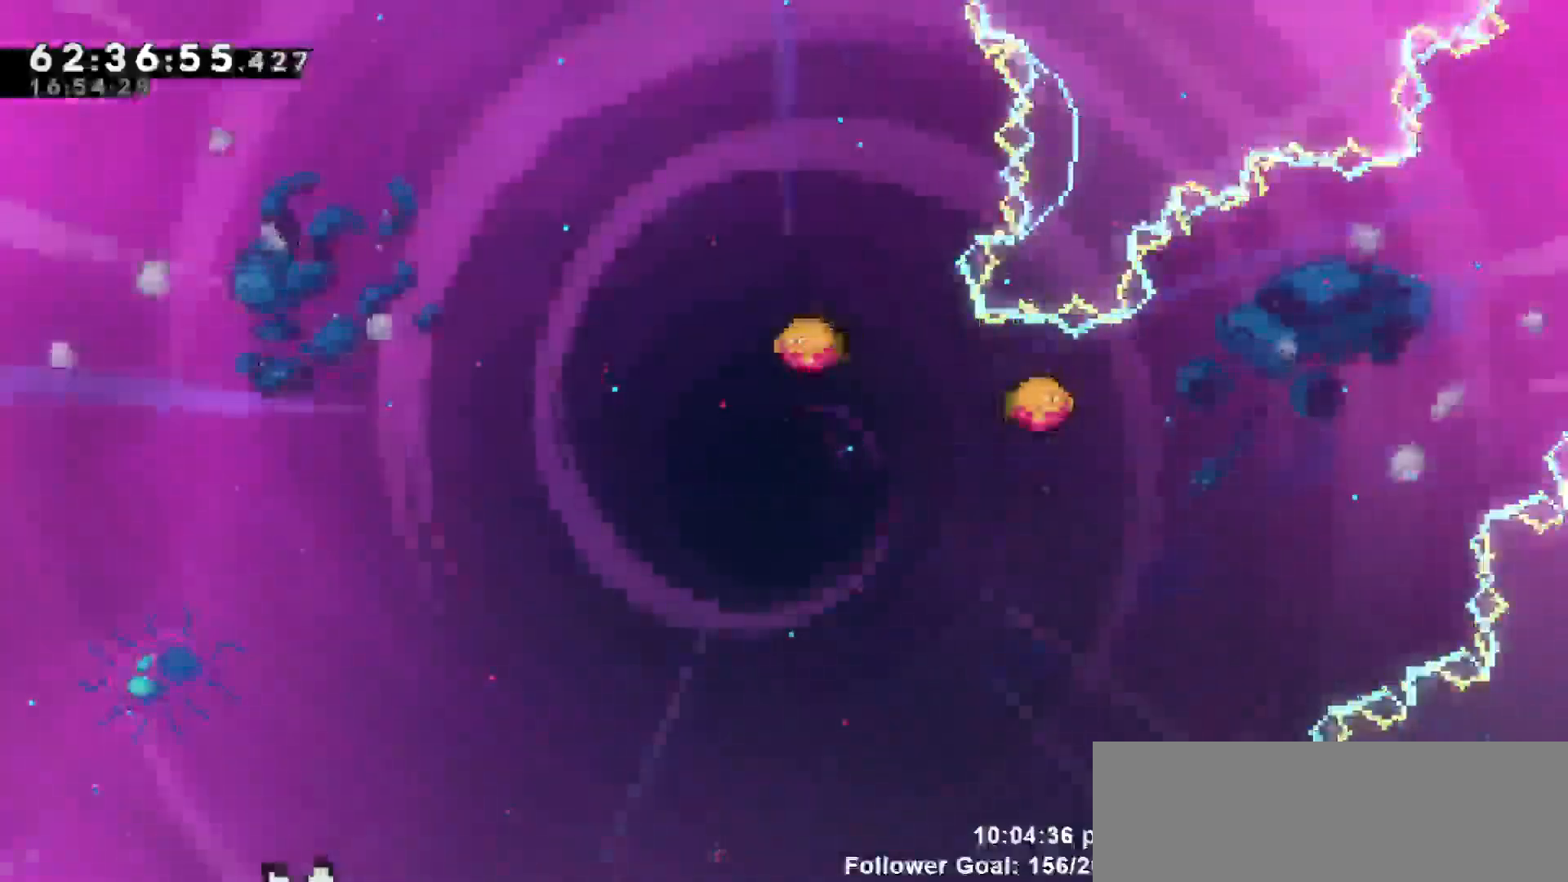
{"keys": [], "events": [[133, "down", "up"]]}
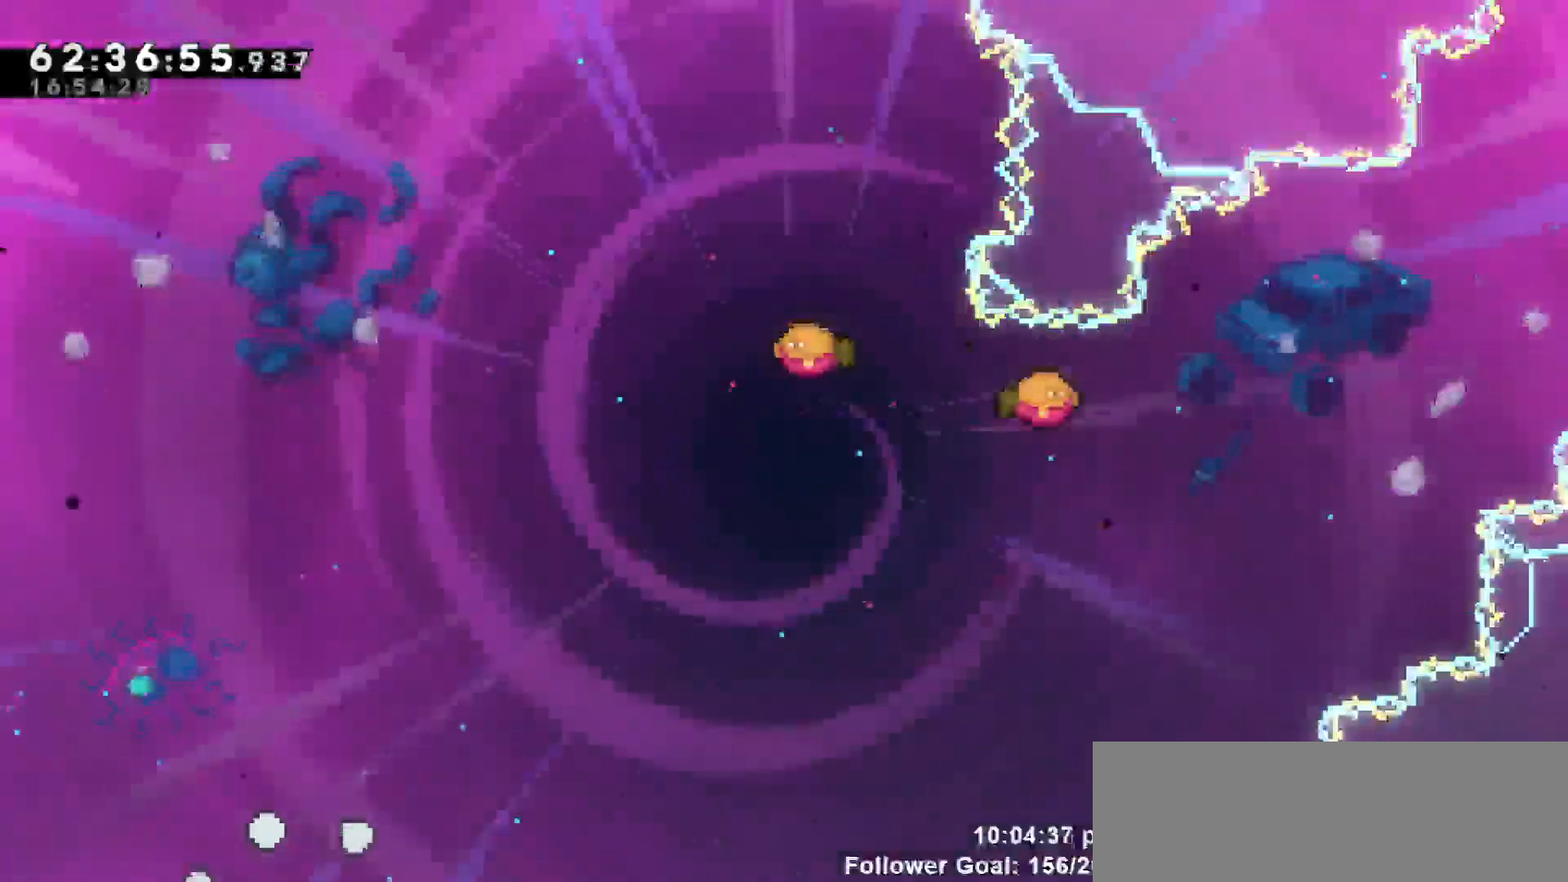
{"keys": [], "events": []}
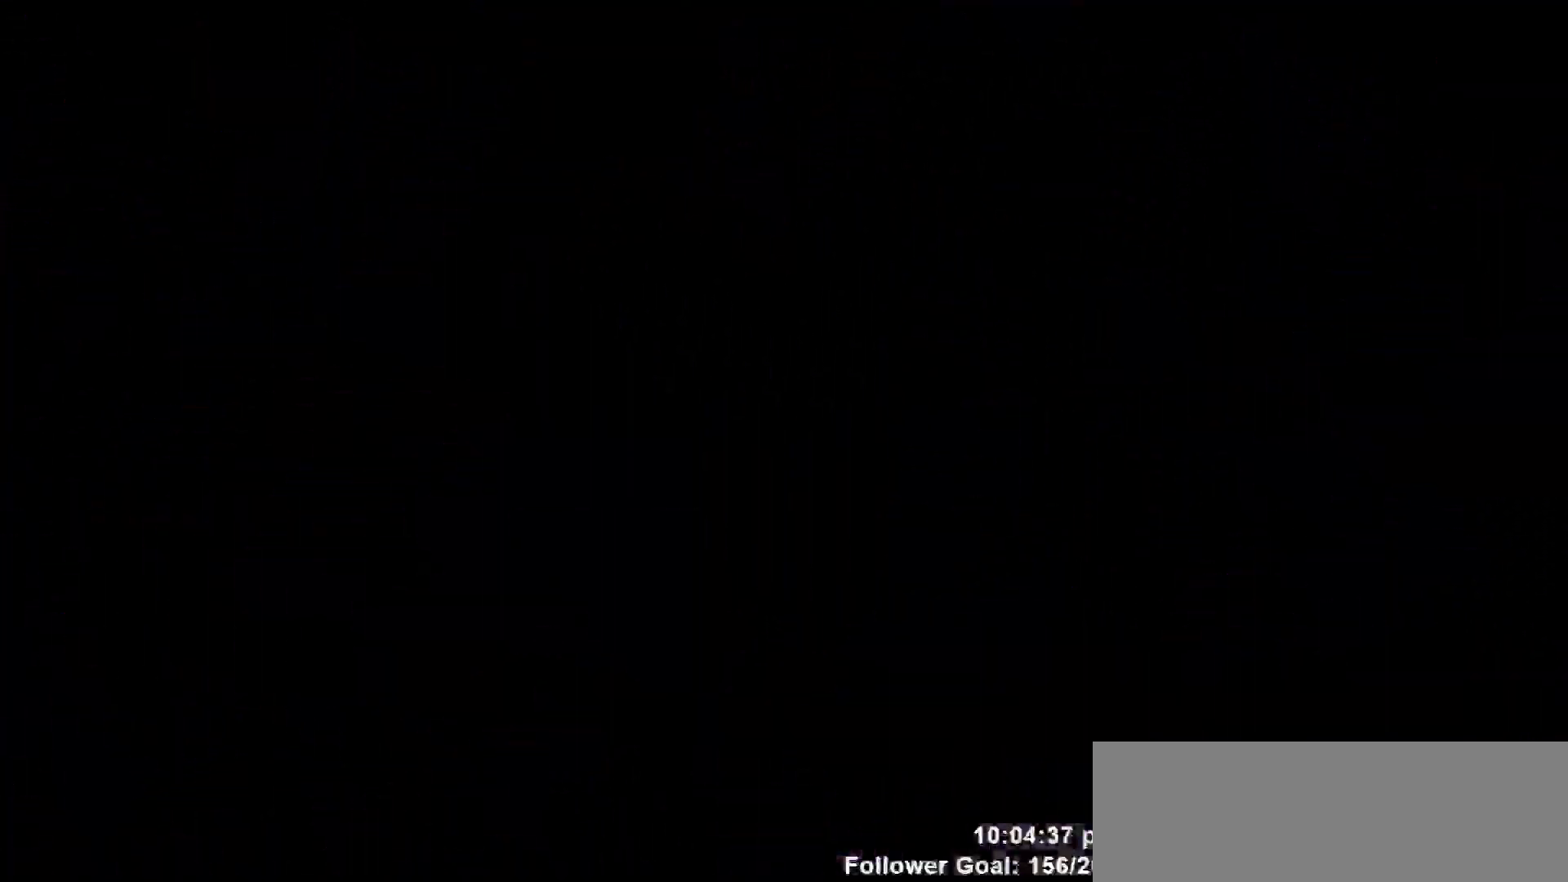
{"keys": [], "events": []}
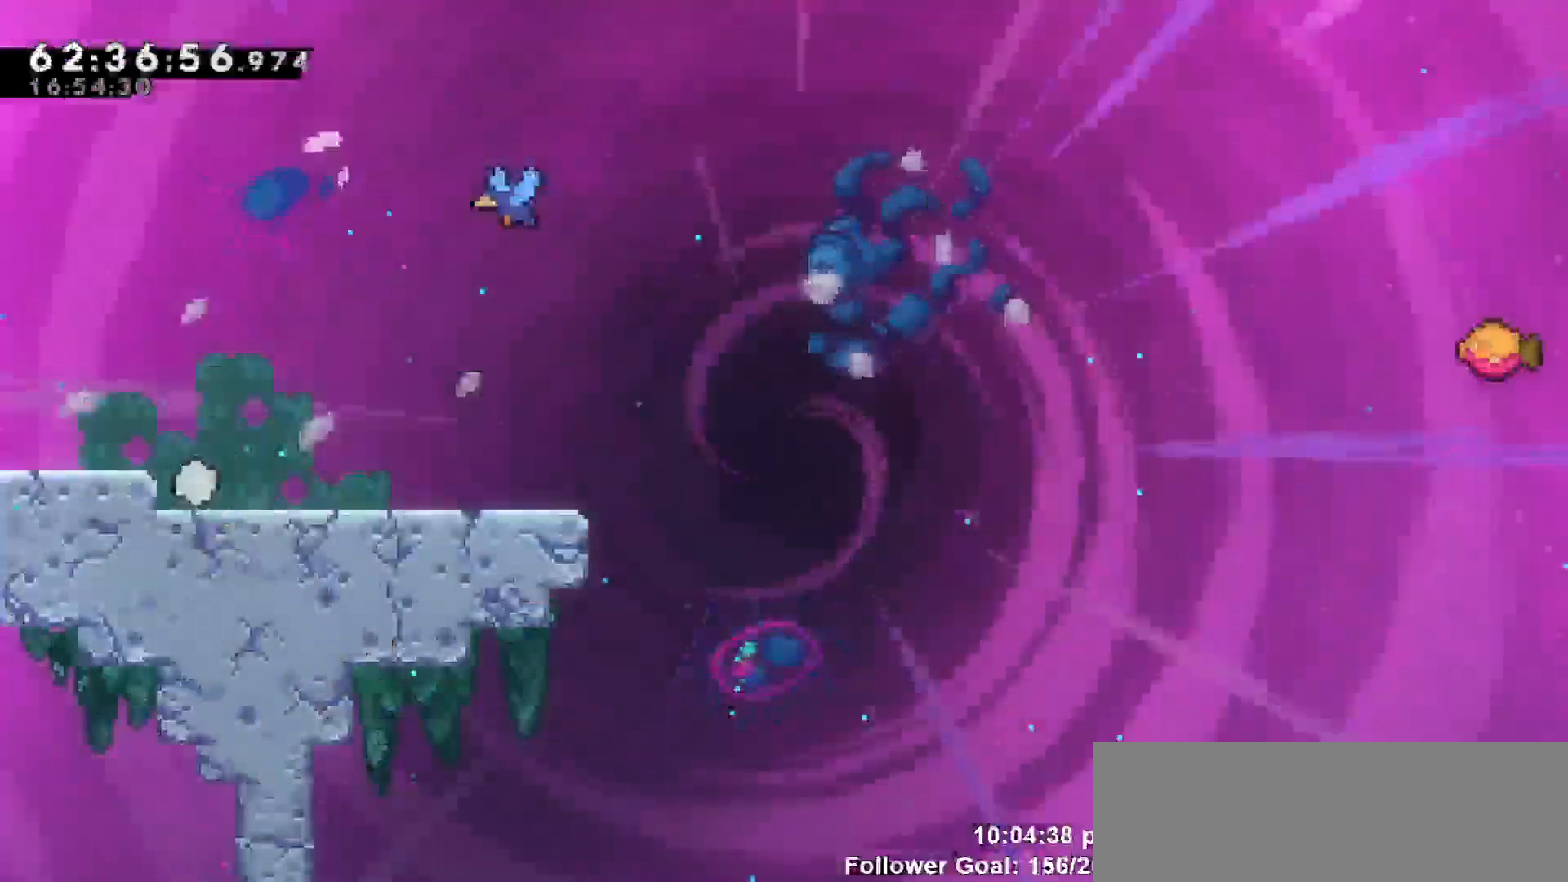
{"keys": ["right"], "events": [[267, "right", "down"]]}
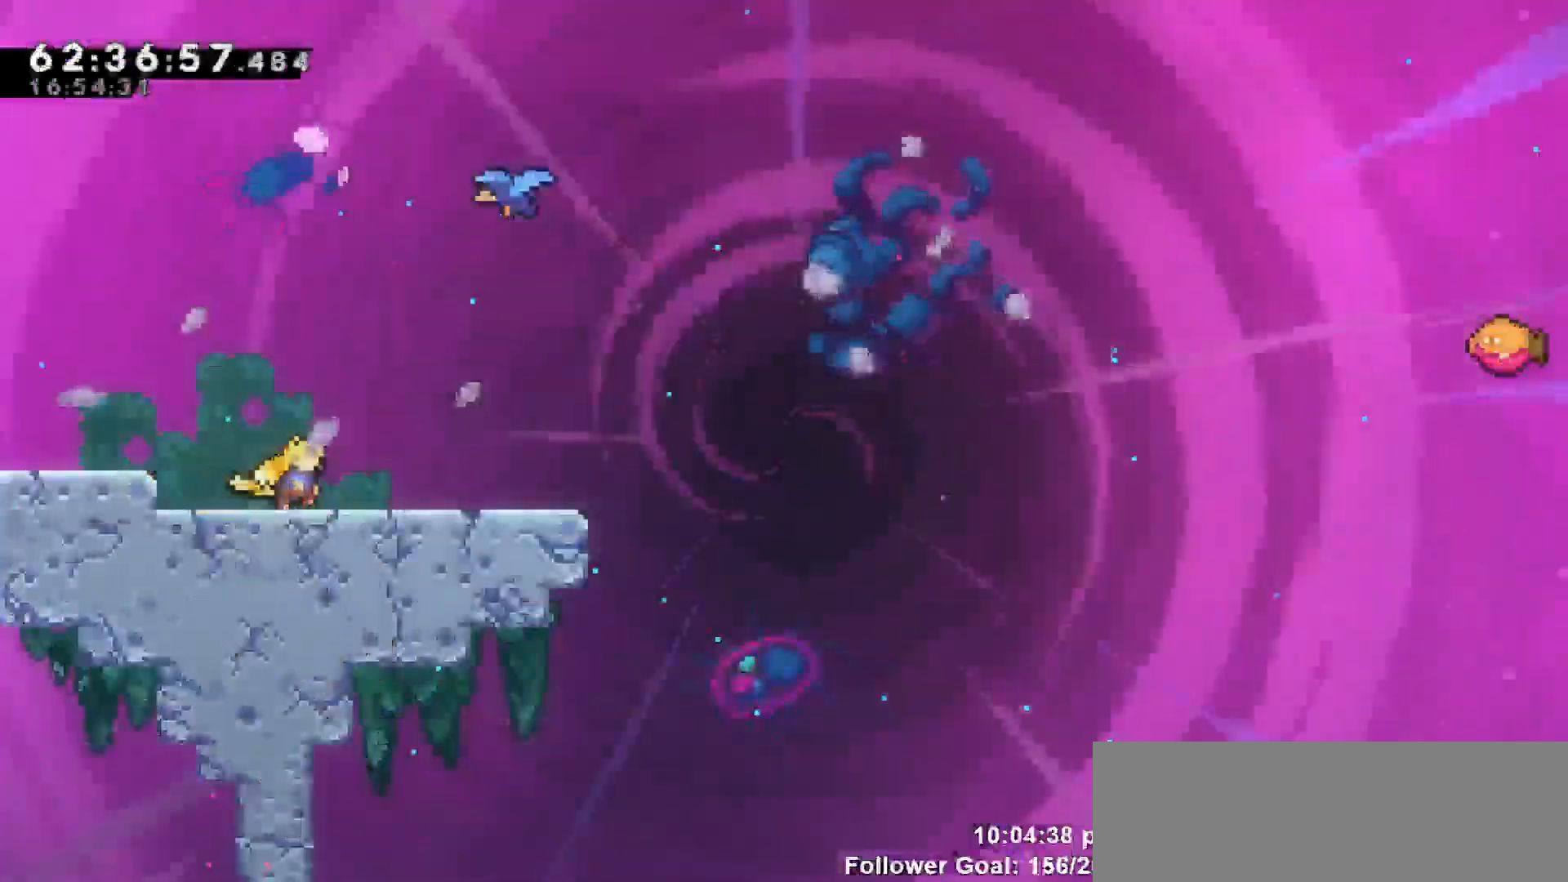
{"keys": ["jump", "up"], "events": [[233, "up", "down"], [283, "jump", "down"], [283, "right", "up"]]}
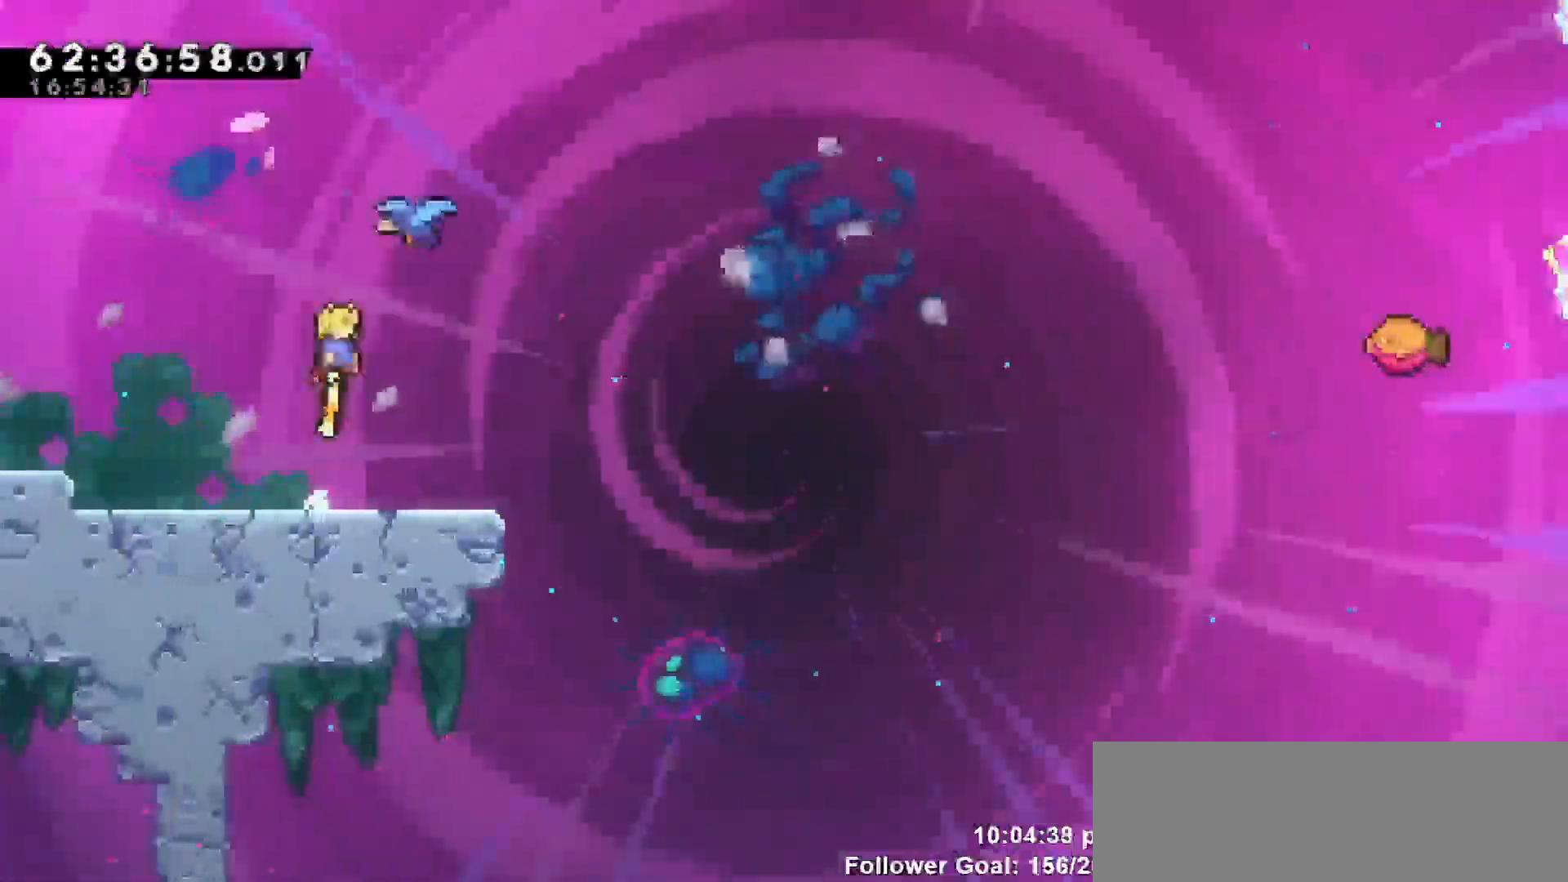
{"keys": ["right", "up"], "events": [[17, "jump", "up"], [67, "dash", "down"], [117, "right", "down"], [200, "dash", "up"]]}
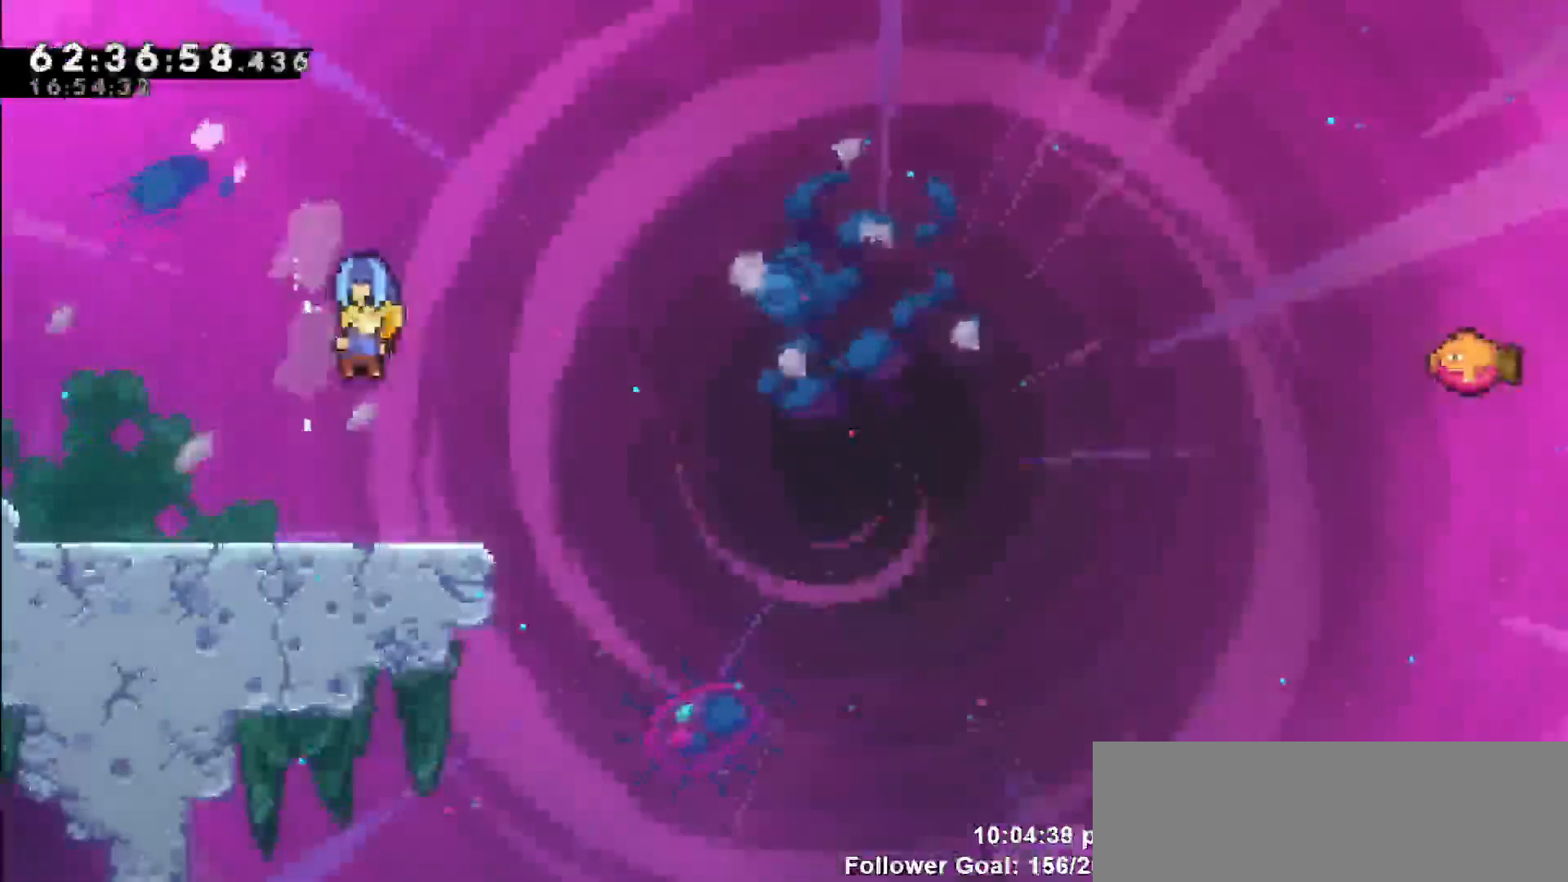
{"keys": ["right"], "events": [[50, "up", "up"]]}
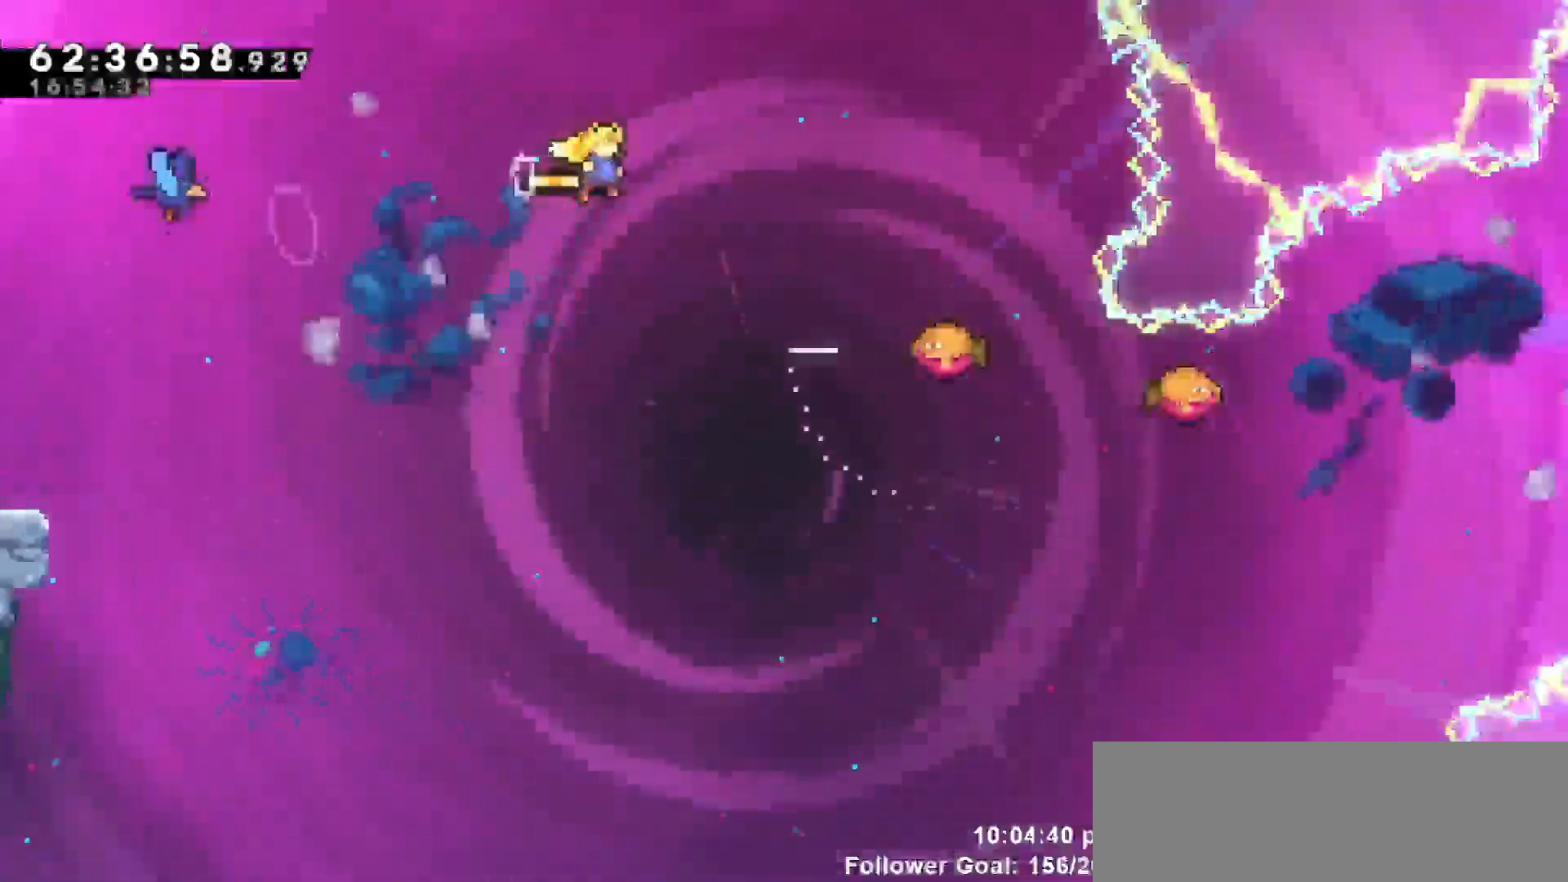
{"keys": ["up"], "events": [[233, "right", "up"], [233, "up", "down"], [283, "dash", "down"], [417, "dash", "up"]]}
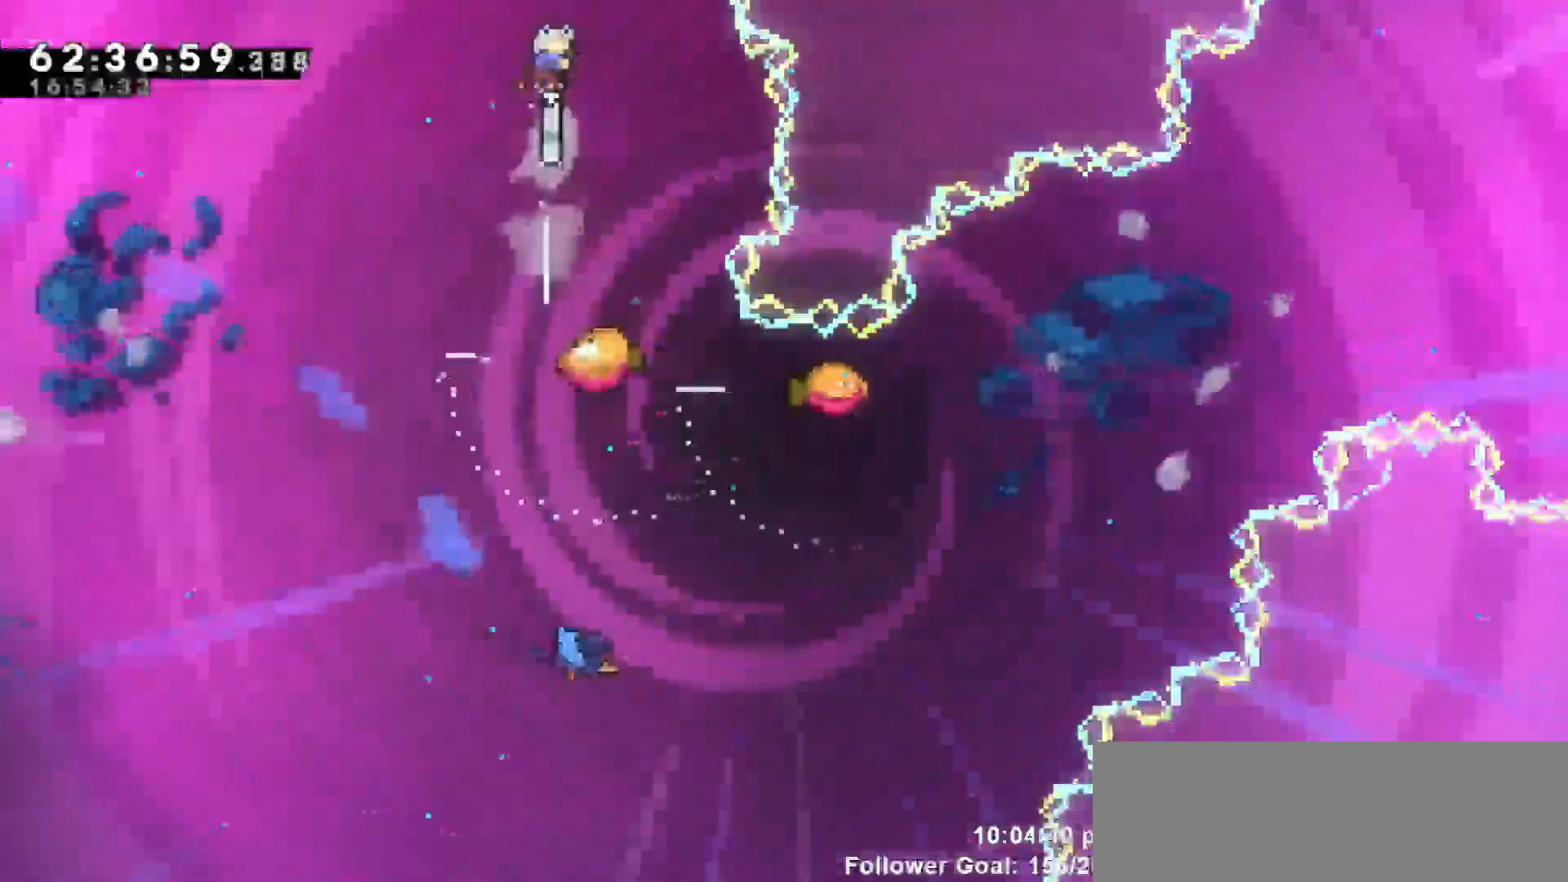
{"keys": [], "events": [[67, "up", "up"], [217, "right", "down"], [350, "right", "up"]]}
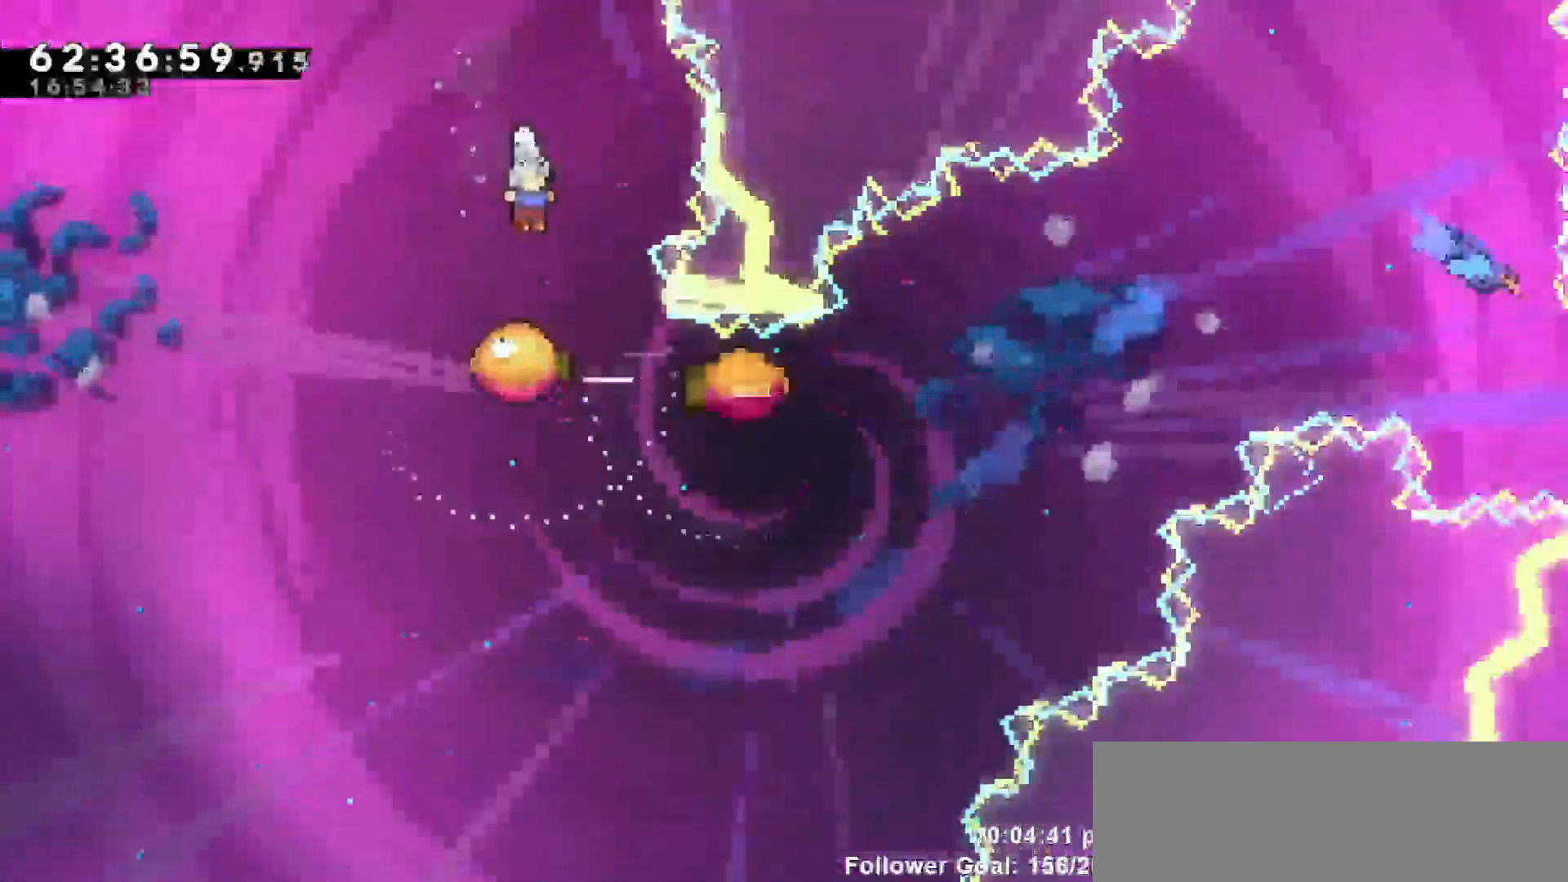
{"keys": [], "events": []}
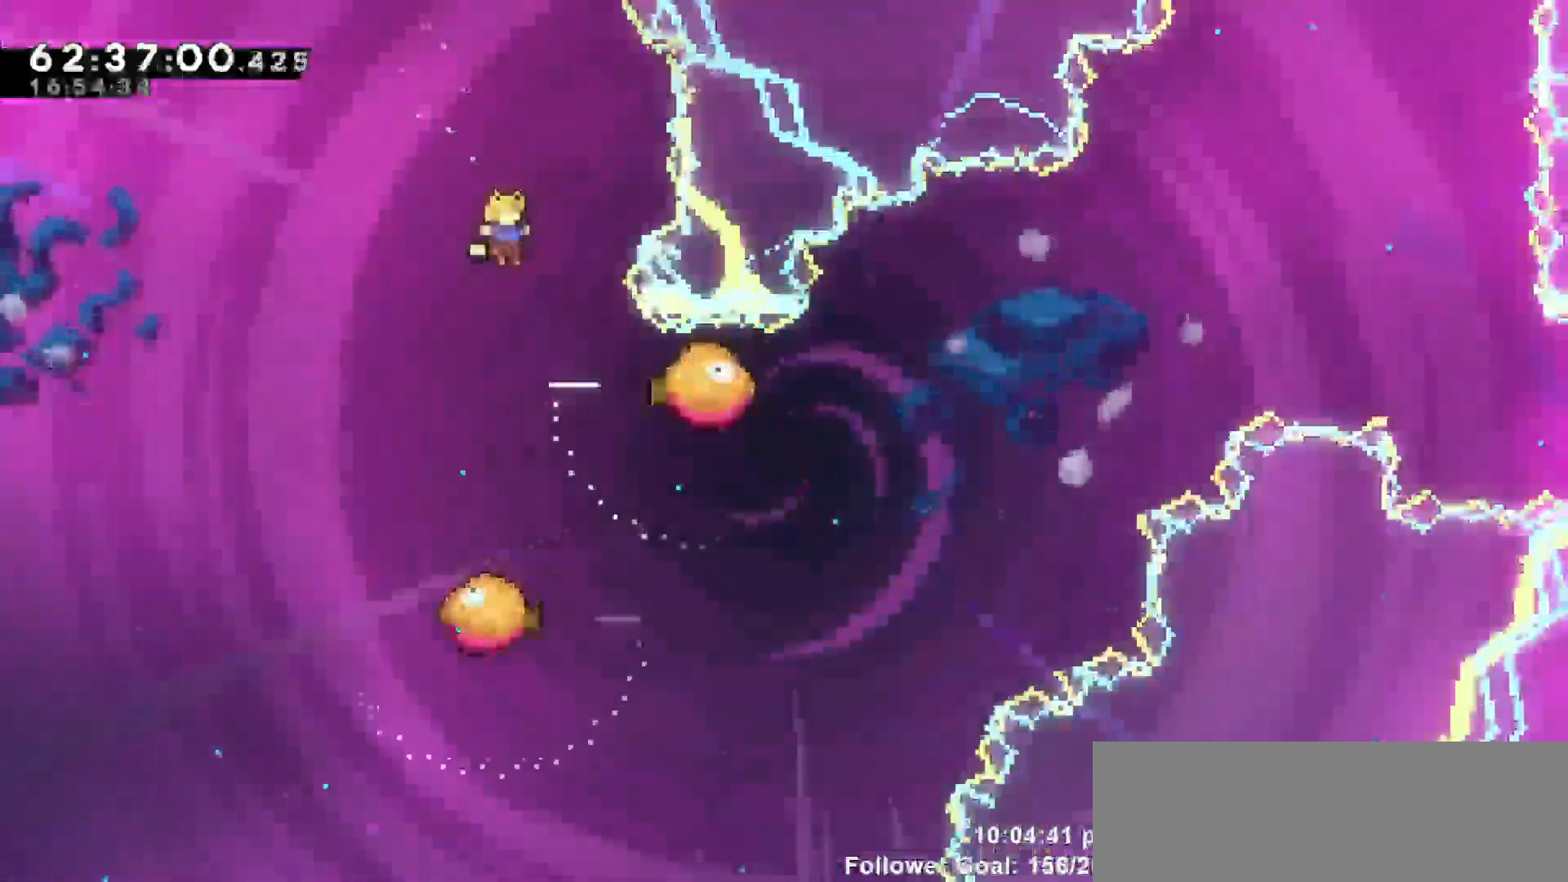
{"keys": ["left", "right"], "events": [[133, "right", "down"], [483, "left", "down"]]}
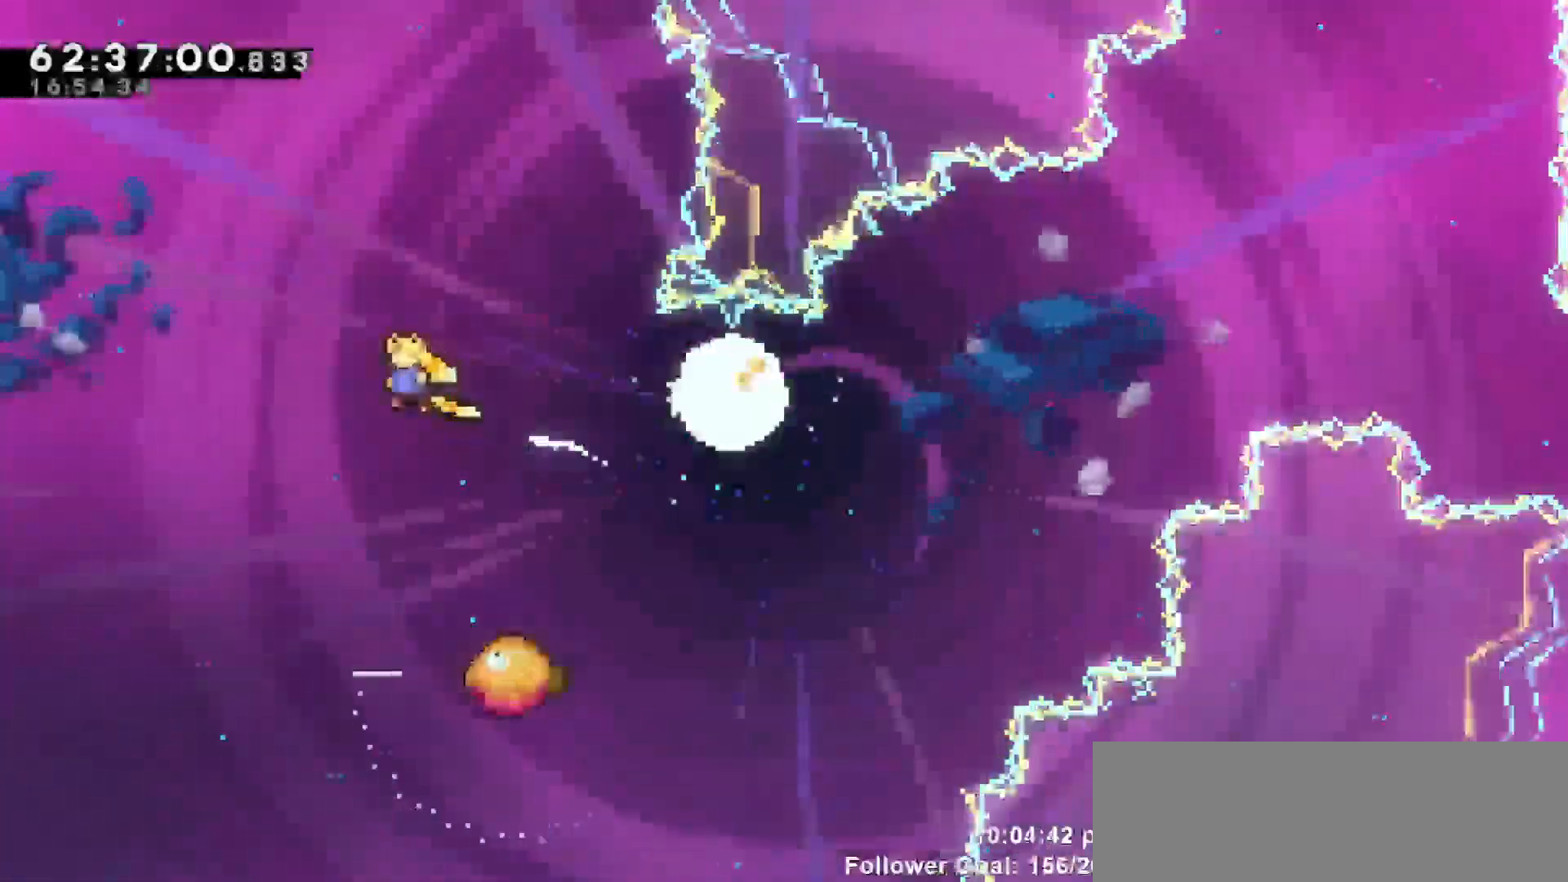
{"keys": ["dash", "left", "up"], "events": [[17, "right", "up"], [167, "left", "up"], [267, "right", "down"], [300, "dash", "down"], [350, "up", "down"], [383, "right", "up"], [433, "left", "down"]]}
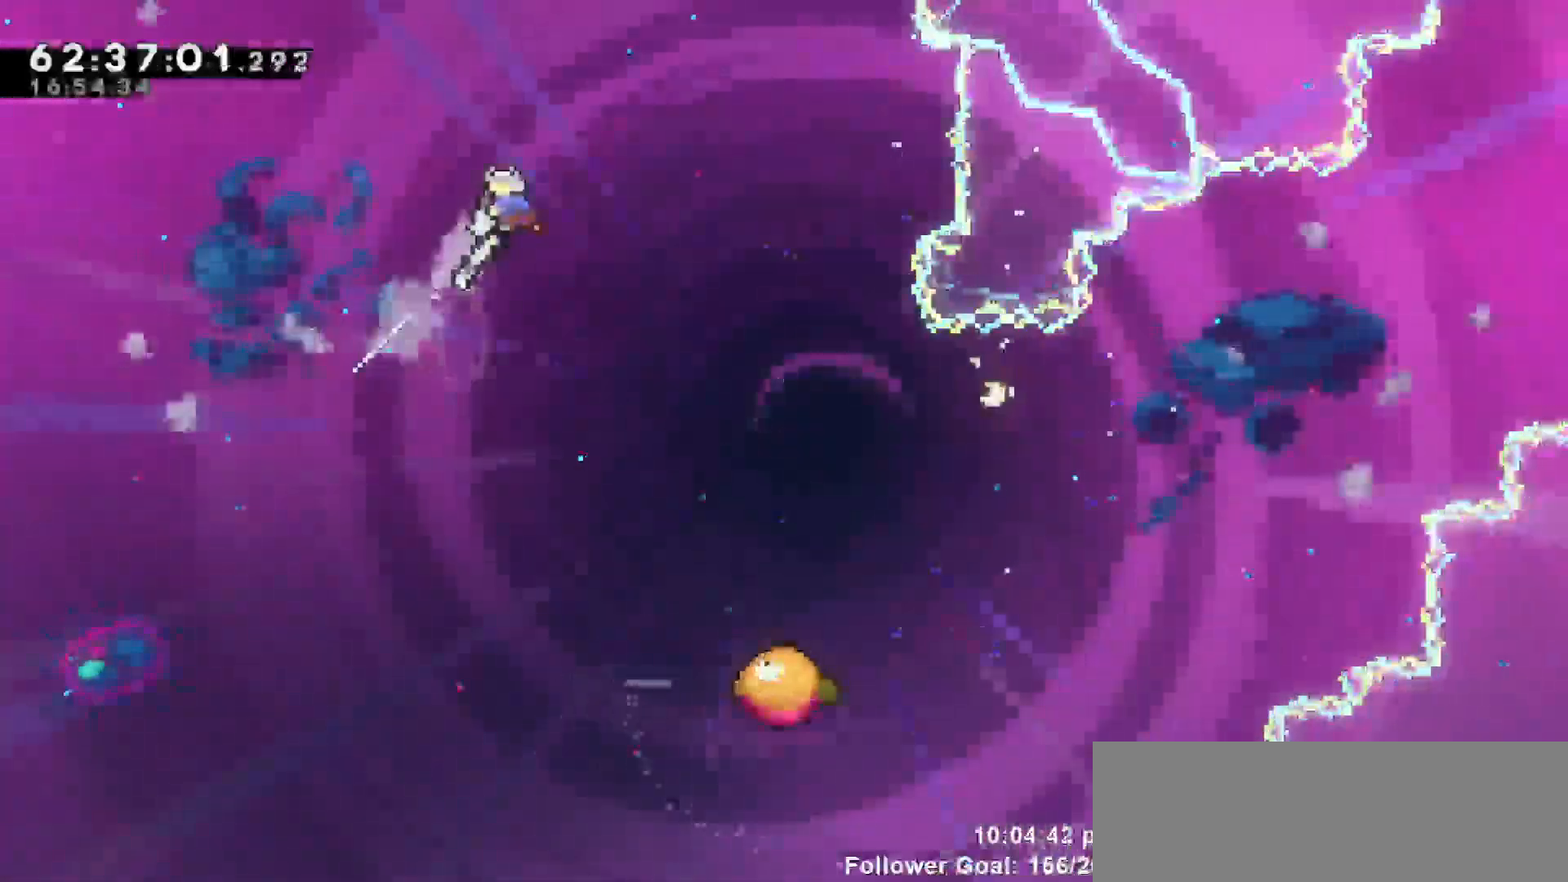
{"keys": ["dash", "grab", "left", "right", "up"], "events": [[83, "grab", "down"], [133, "dash", "up"], [450, "right", "down"], [500, "dash", "down"]]}
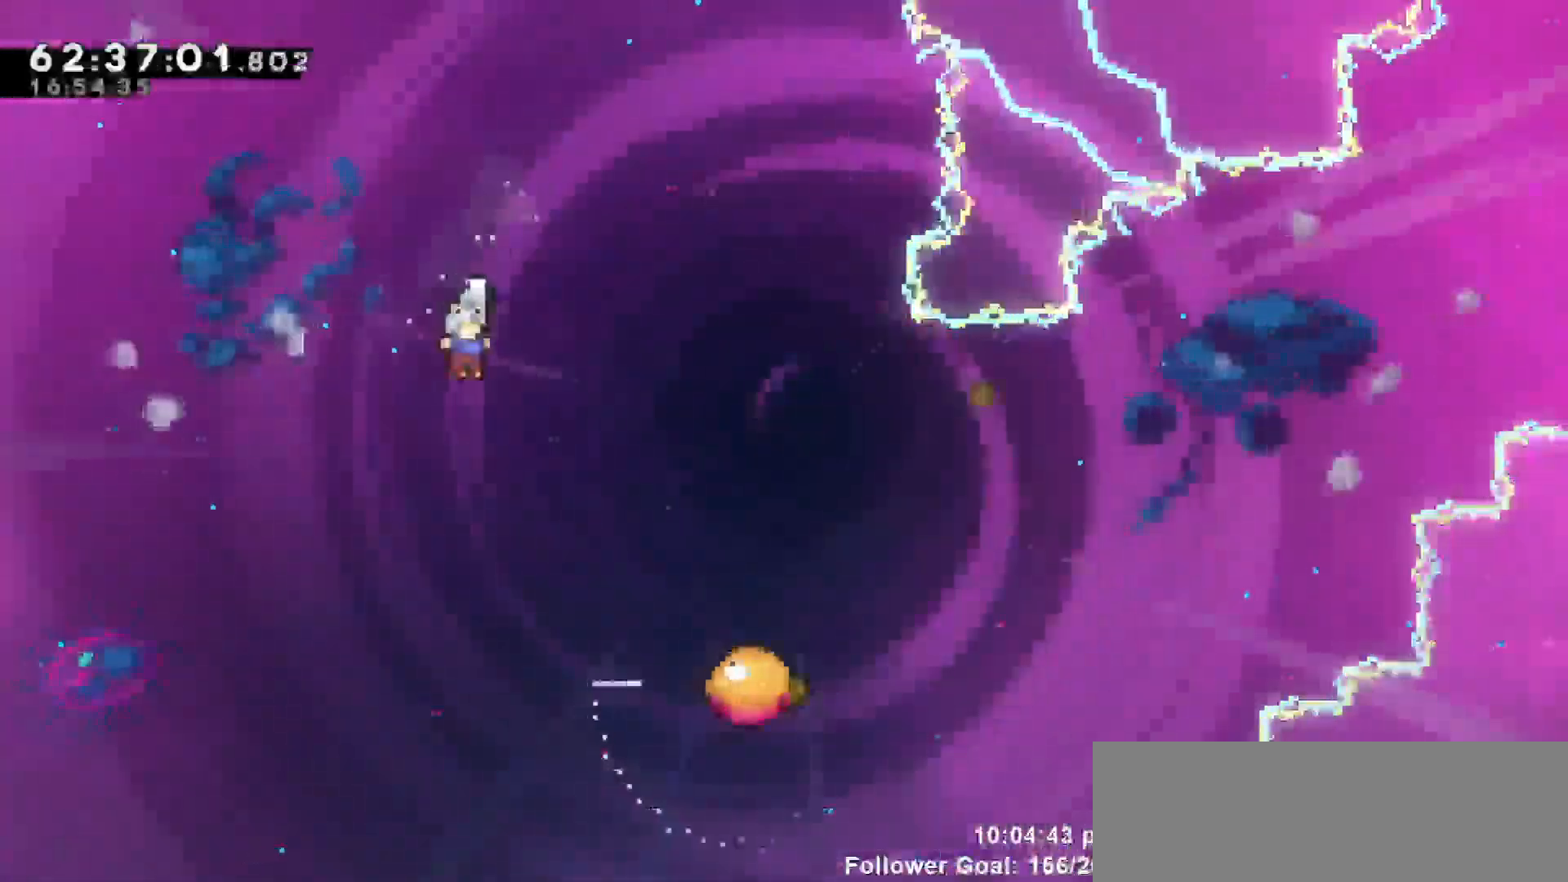
{"keys": ["grab", "right", "up"], "events": [[50, "left", "up"], [133, "jump", "down"], [383, "dash", "up"], [483, "jump", "up"]]}
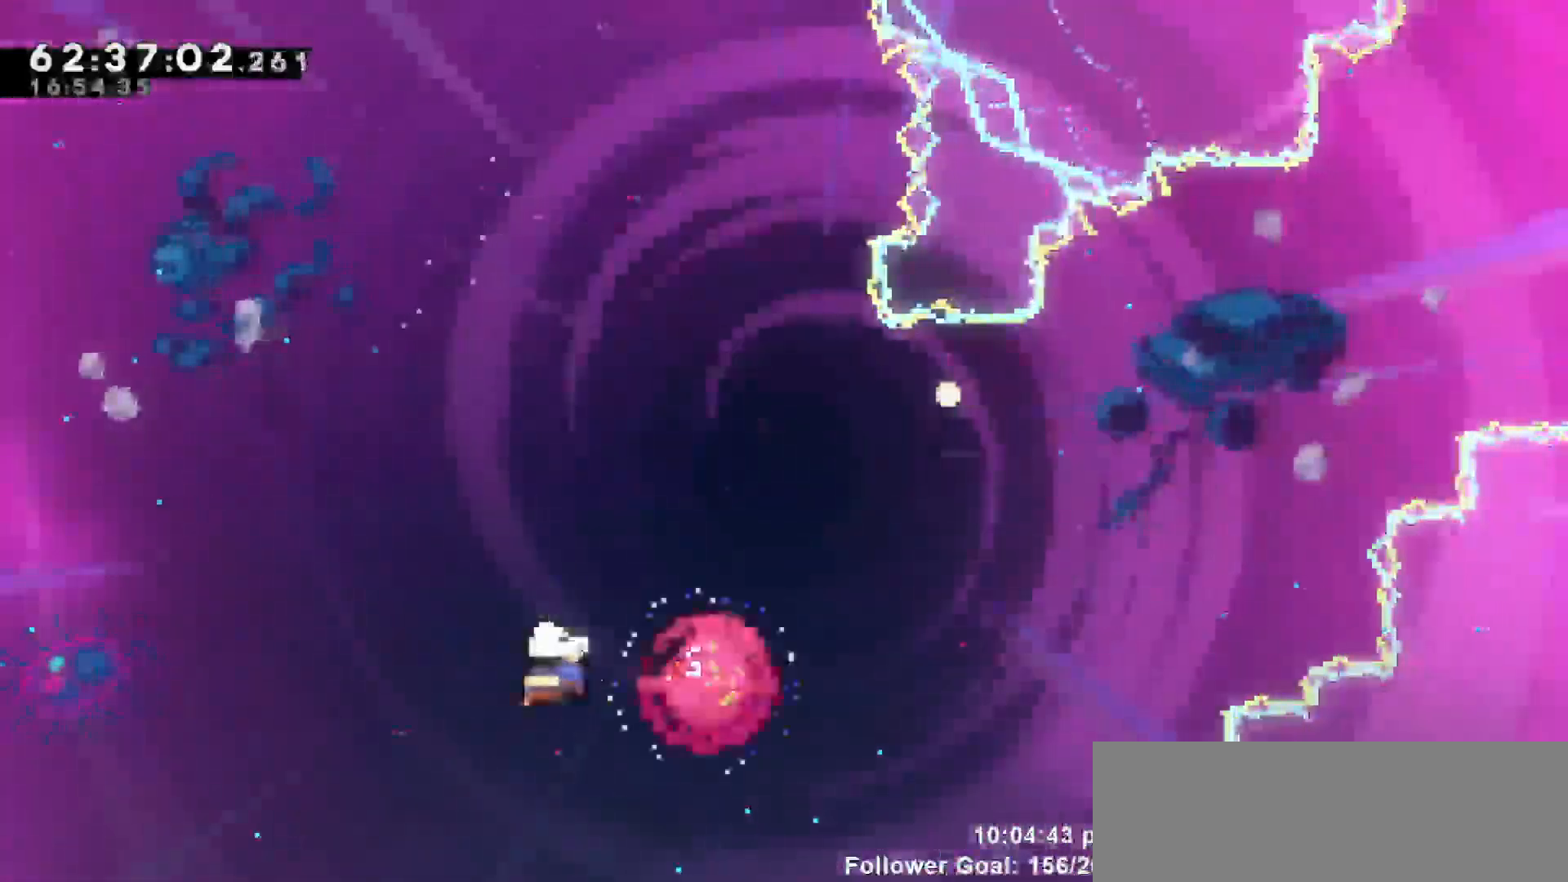
{"keys": ["right", "up"], "events": [[67, "grab", "up"]]}
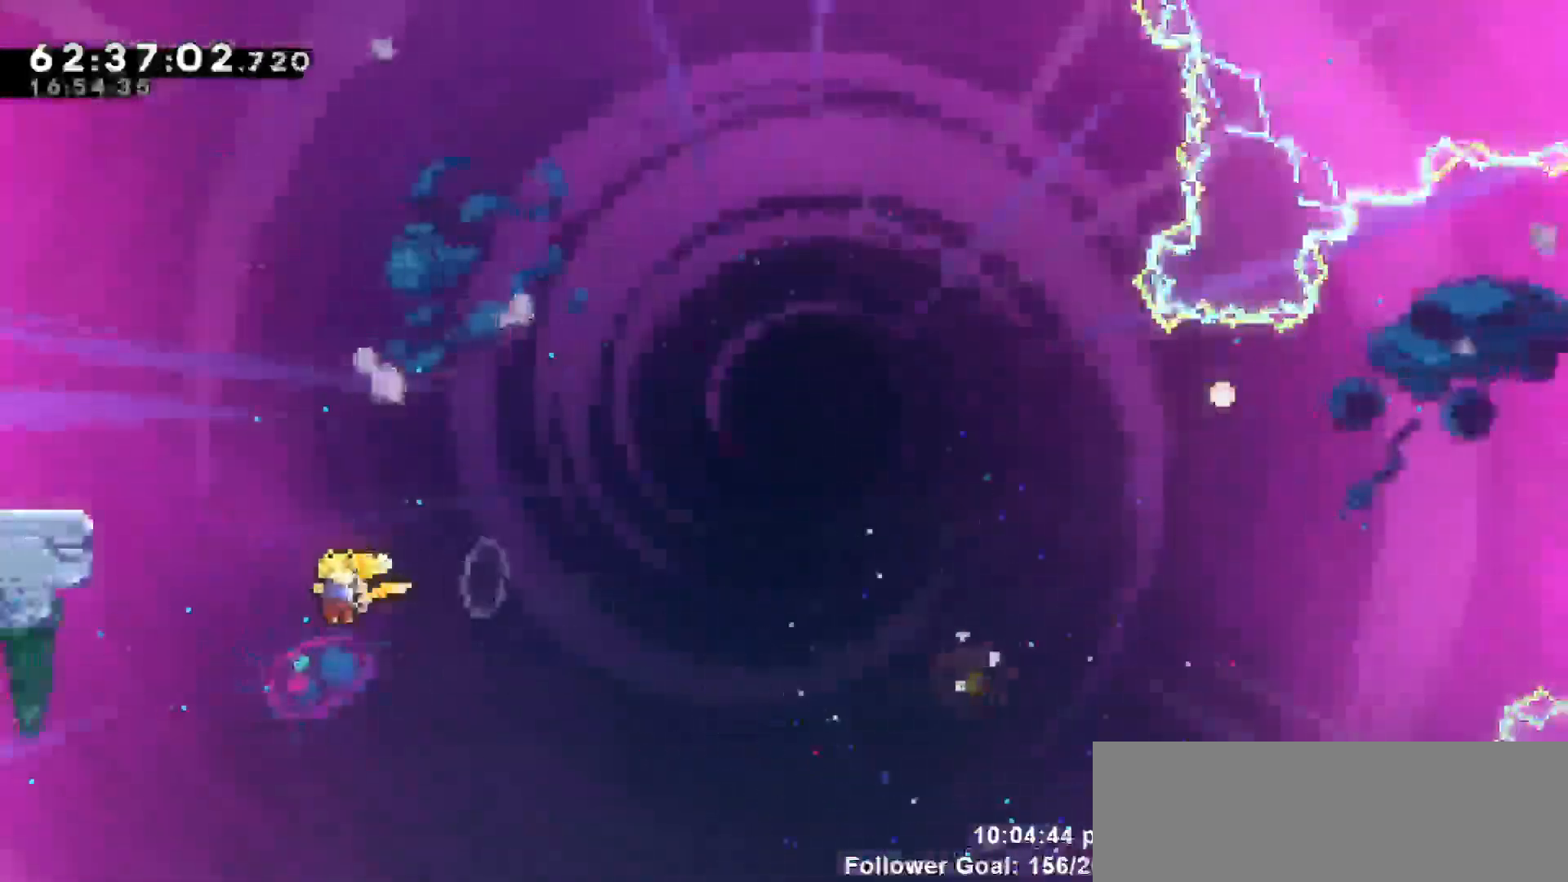
{"keys": ["grab", "left", "up"], "events": [[33, "left", "down"], [83, "dash", "down"], [283, "grab", "down"], [283, "right", "up"], [400, "dash", "up"]]}
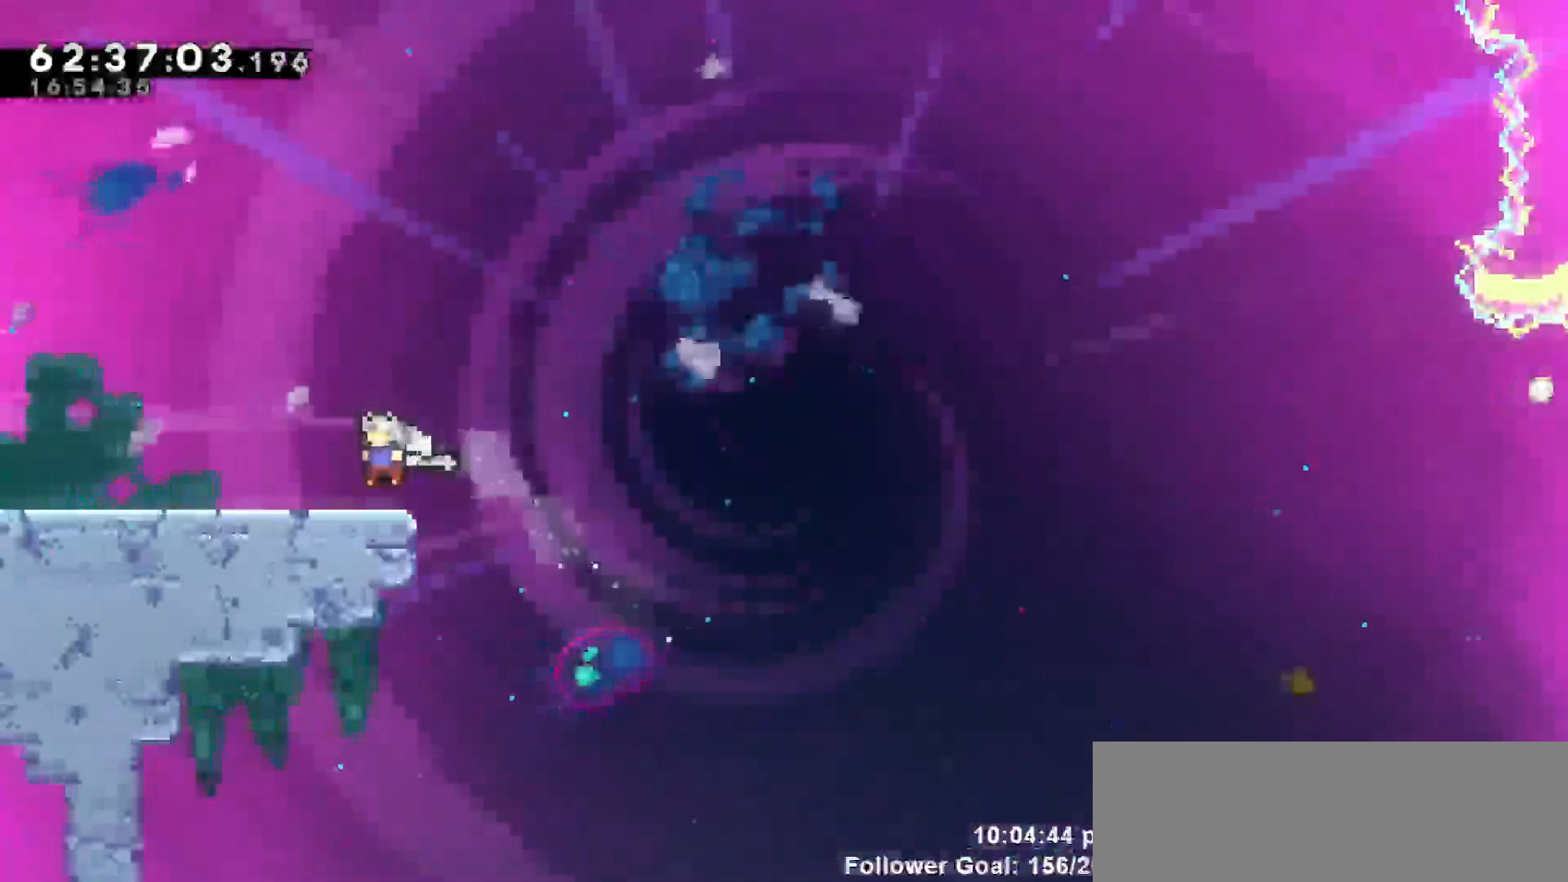
{"keys": ["left"], "events": [[333, "grab", "up"], [383, "up", "up"]]}
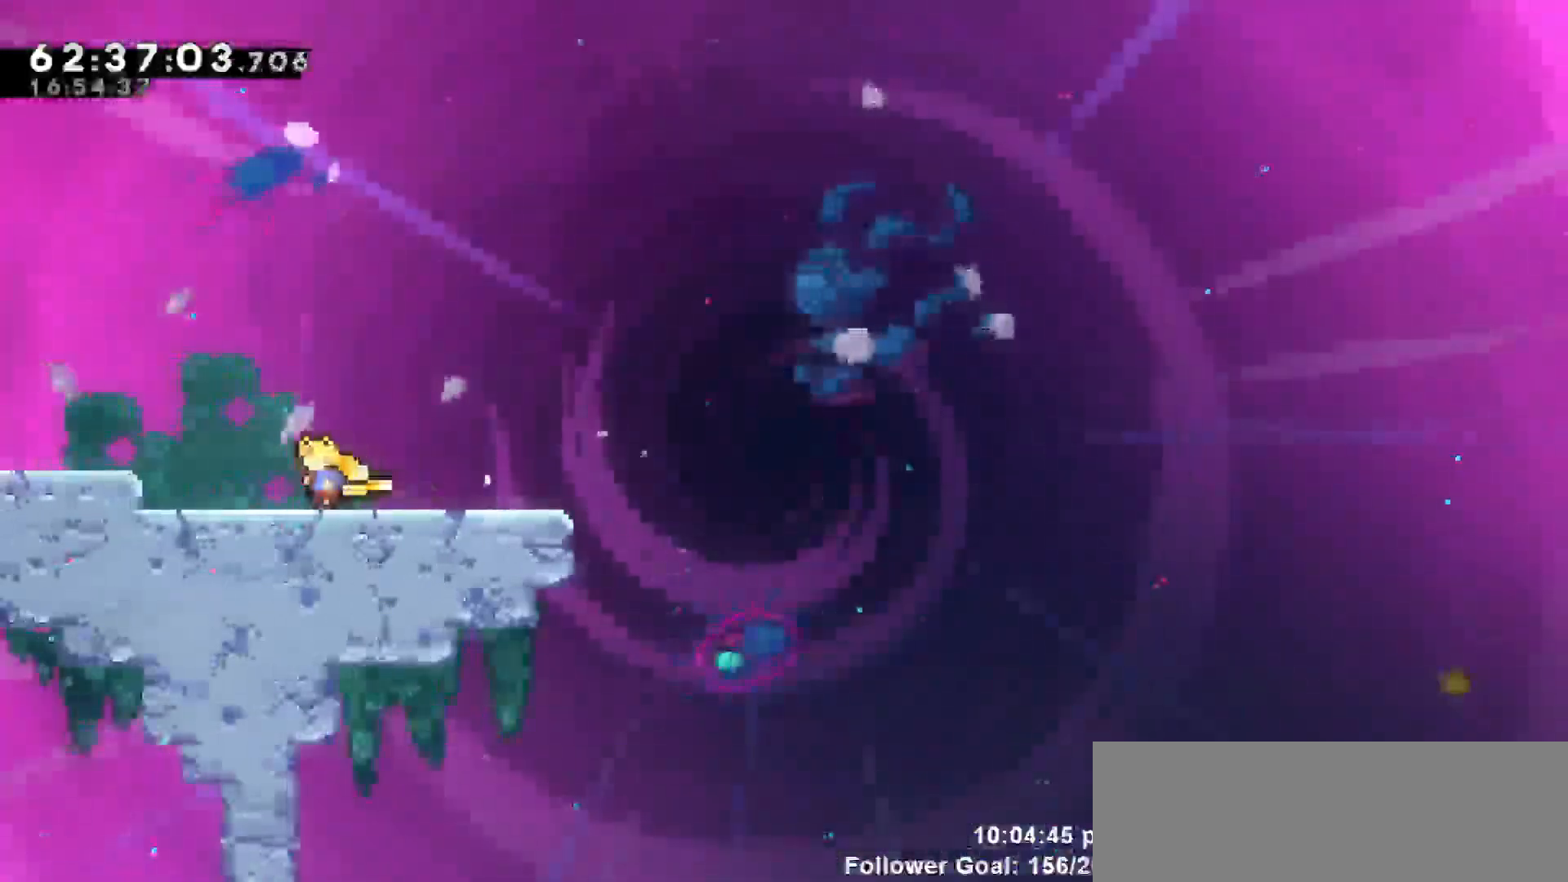
{"keys": ["right"]}
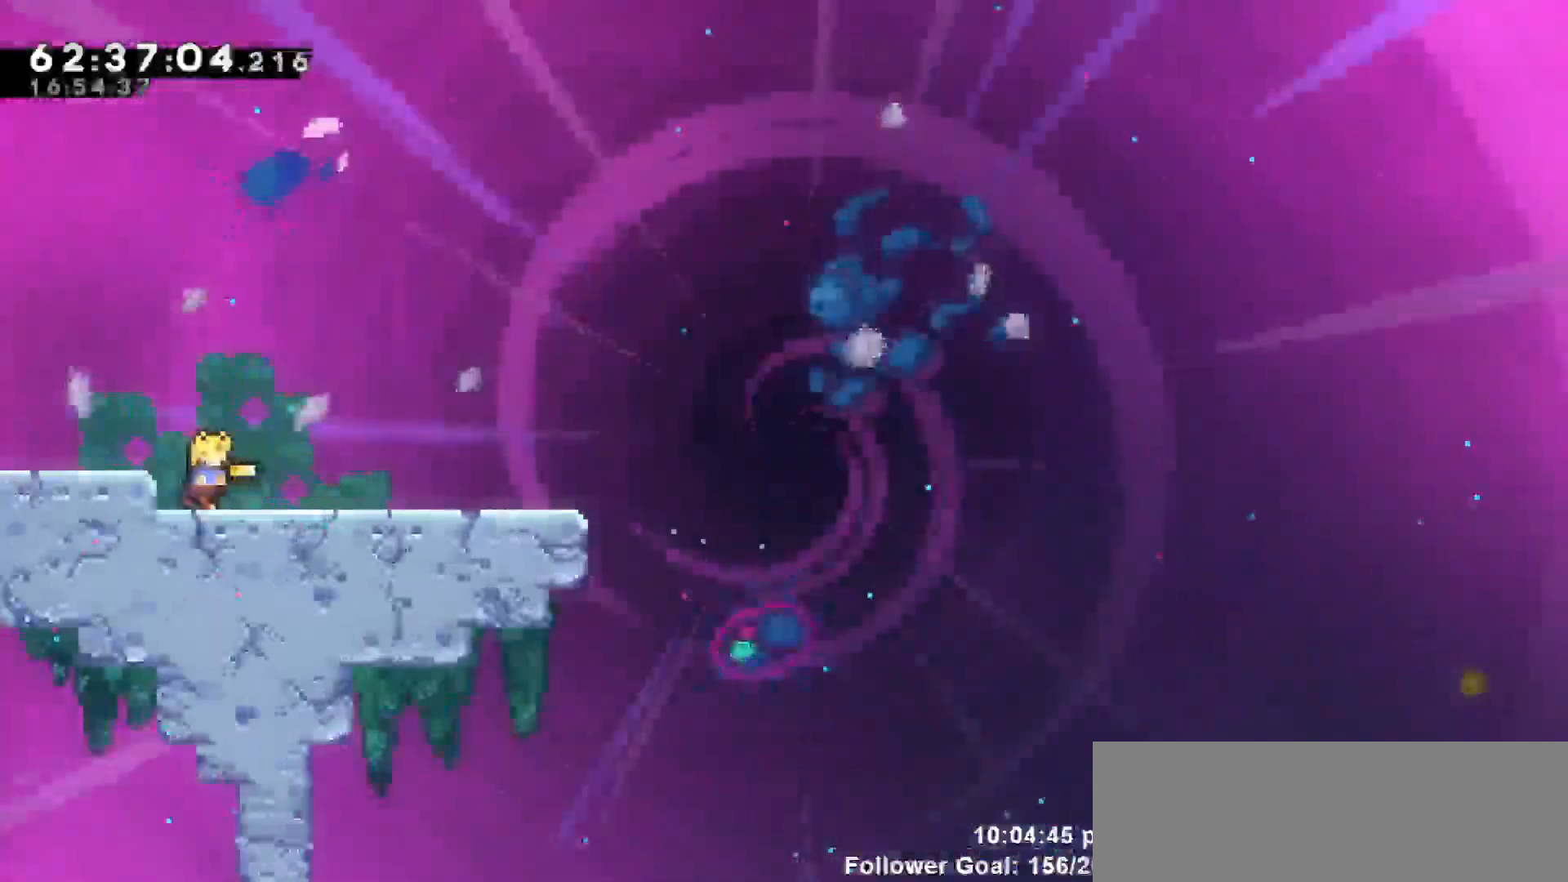
{"keys": [], "events": [[117, "jump", "down"], [167, "right", "up"], [367, "jump", "up"]]}
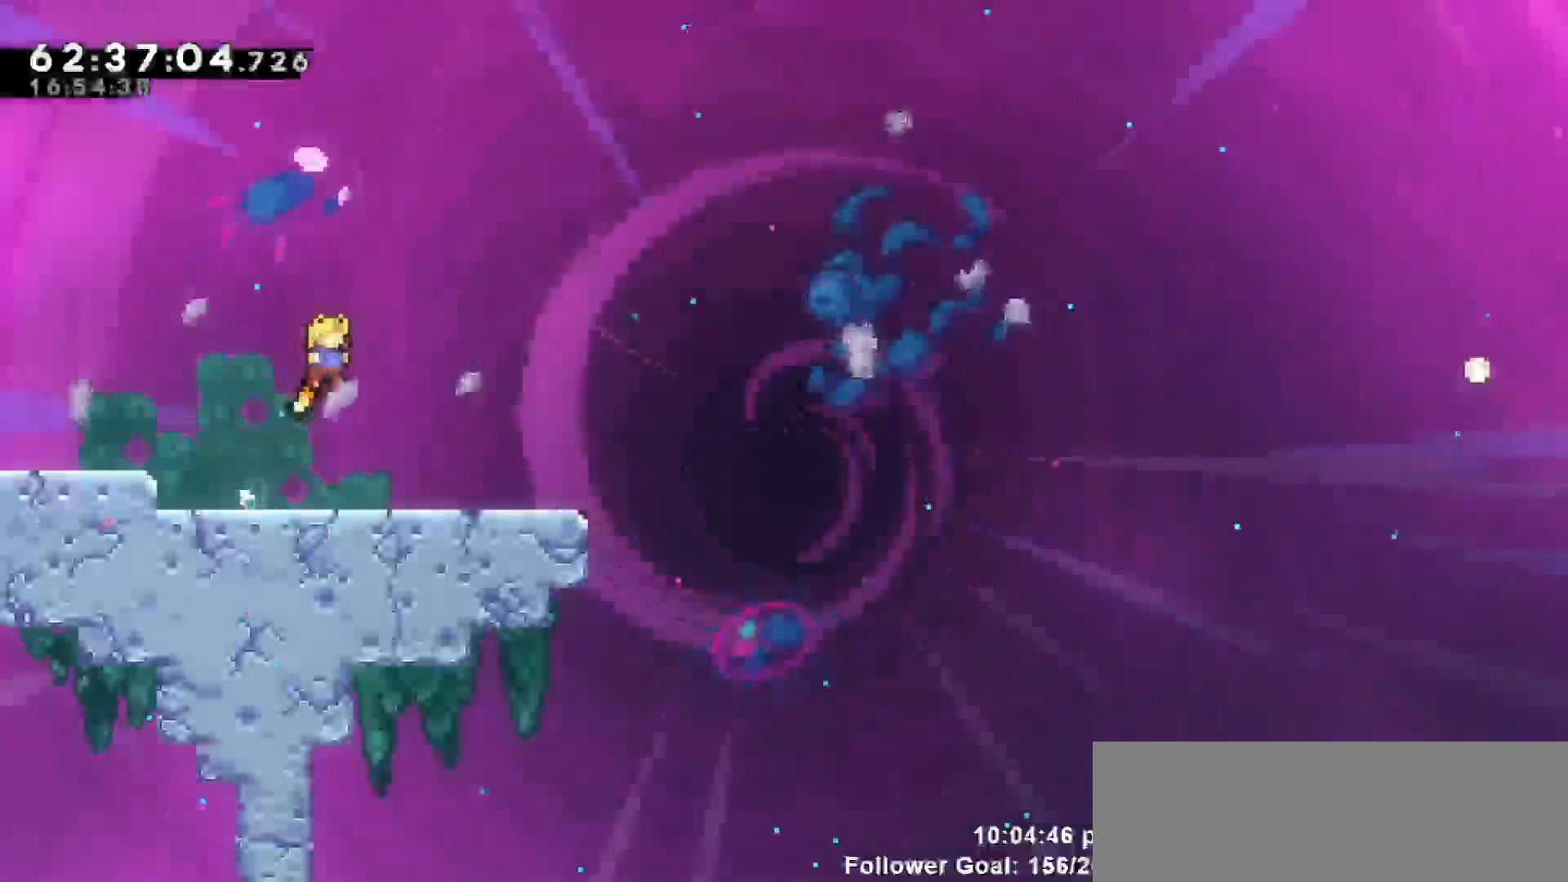
{"keys": [], "events": [[333, "left", "down"], [467, "left", "up"]]}
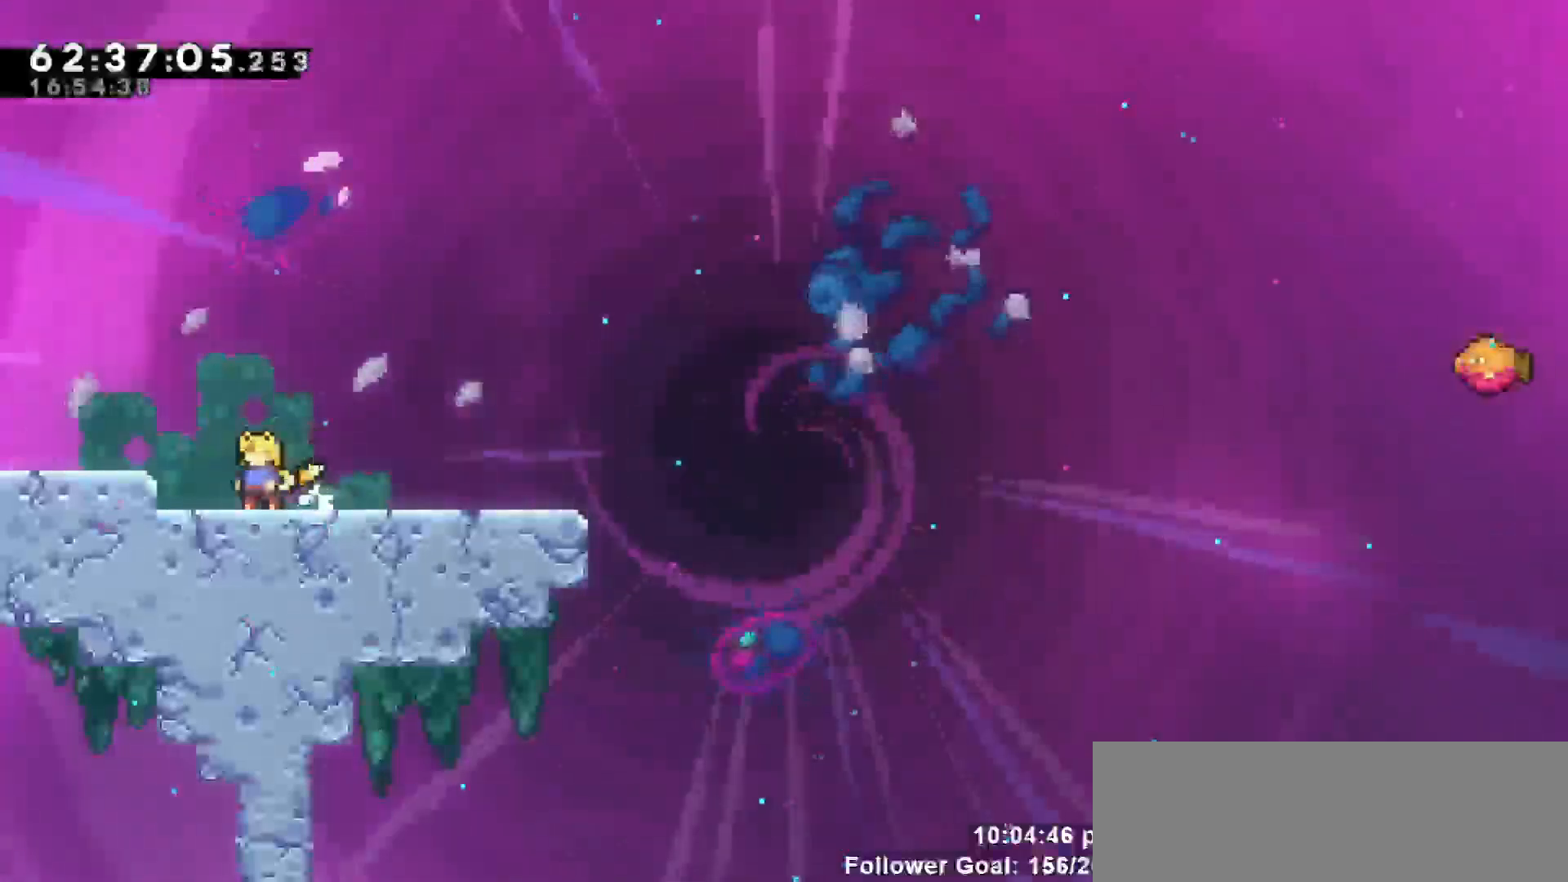
{"keys": ["jump"], "events": [[17, "right", "down"], [167, "right", "up"], [400, "jump", "down"]]}
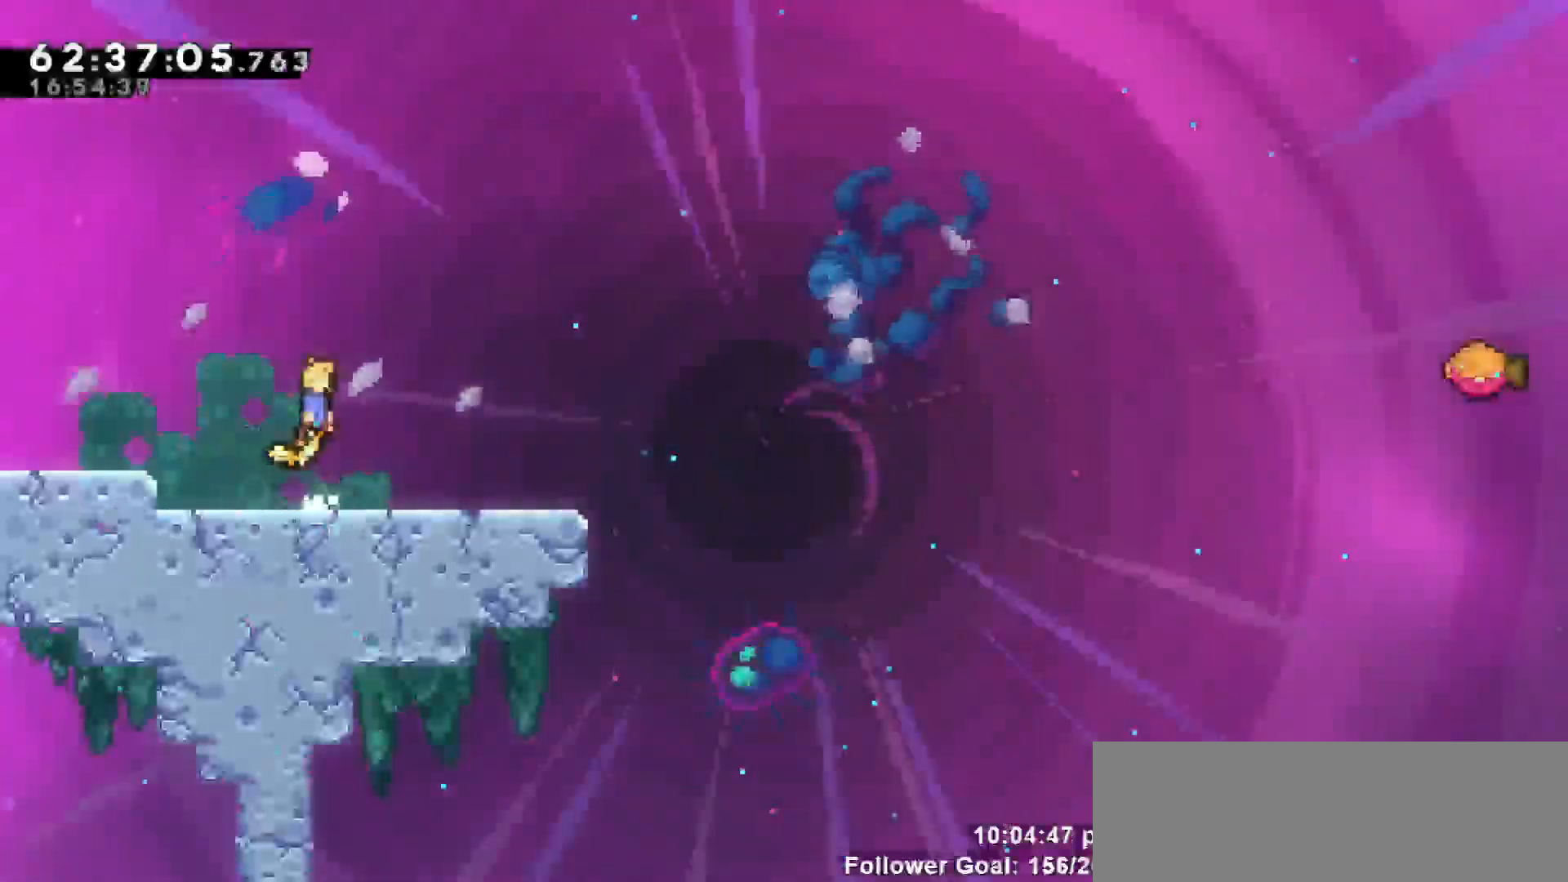
{"keys": ["left"], "events": [[183, "jump", "up"], [450, "left", "down"]]}